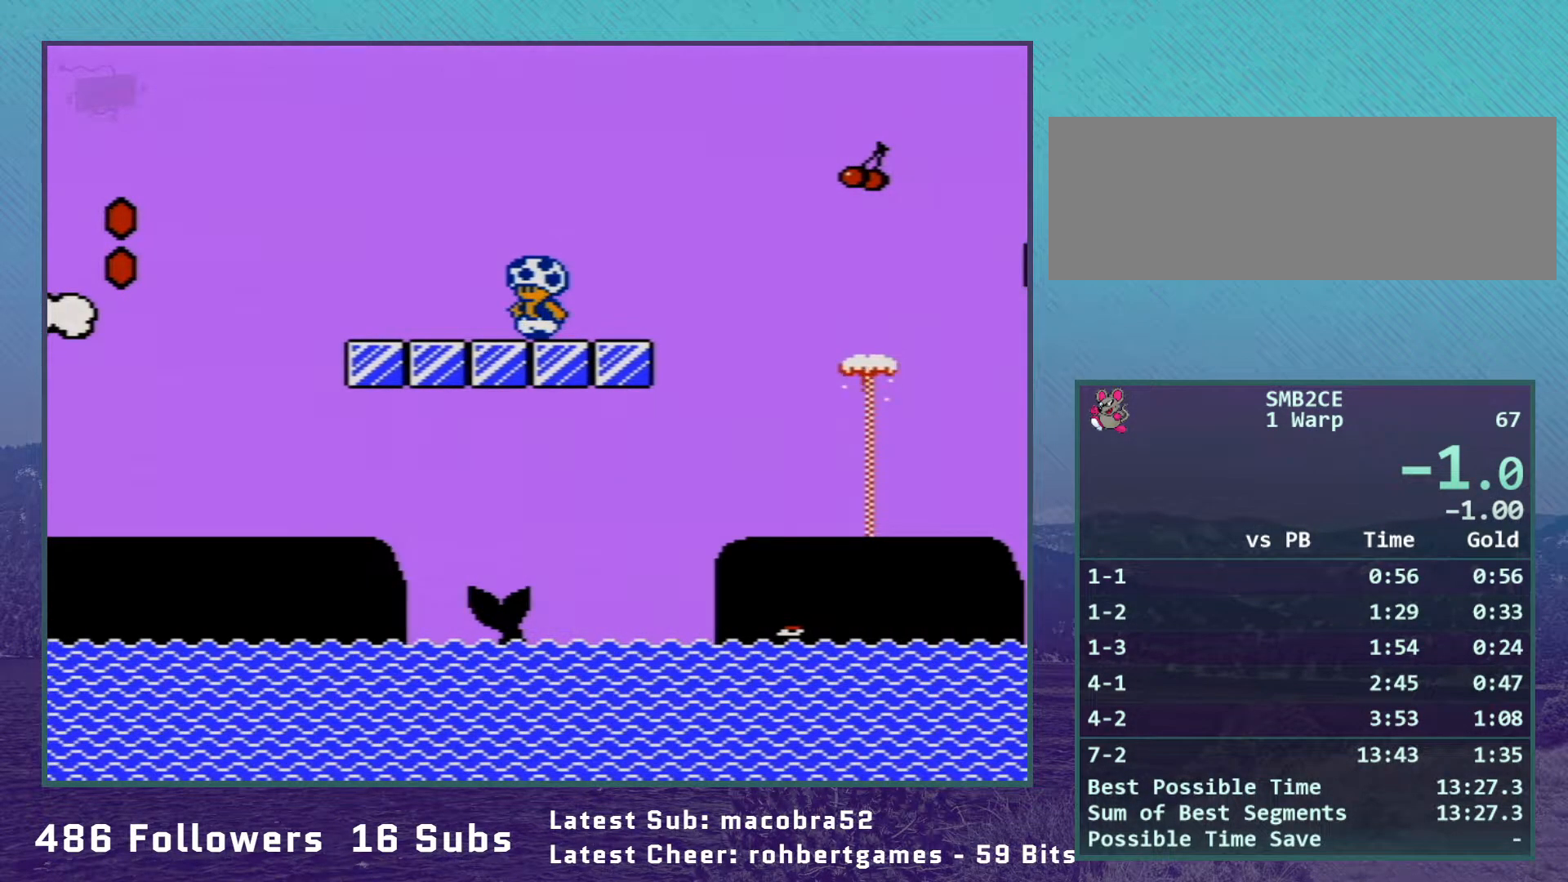
Gameplay with a controller (Nintendo layout); each line is a JSON object with the inputs held at the frame after it. "events" lists button and stick changes between this image and that frame as [ms after this image, input, new state], when the widget could be followed in between. Not read: L3 R3.
{"buttons": ["B"], "events": [[17, "DPAD_LEFT", "up"]]}
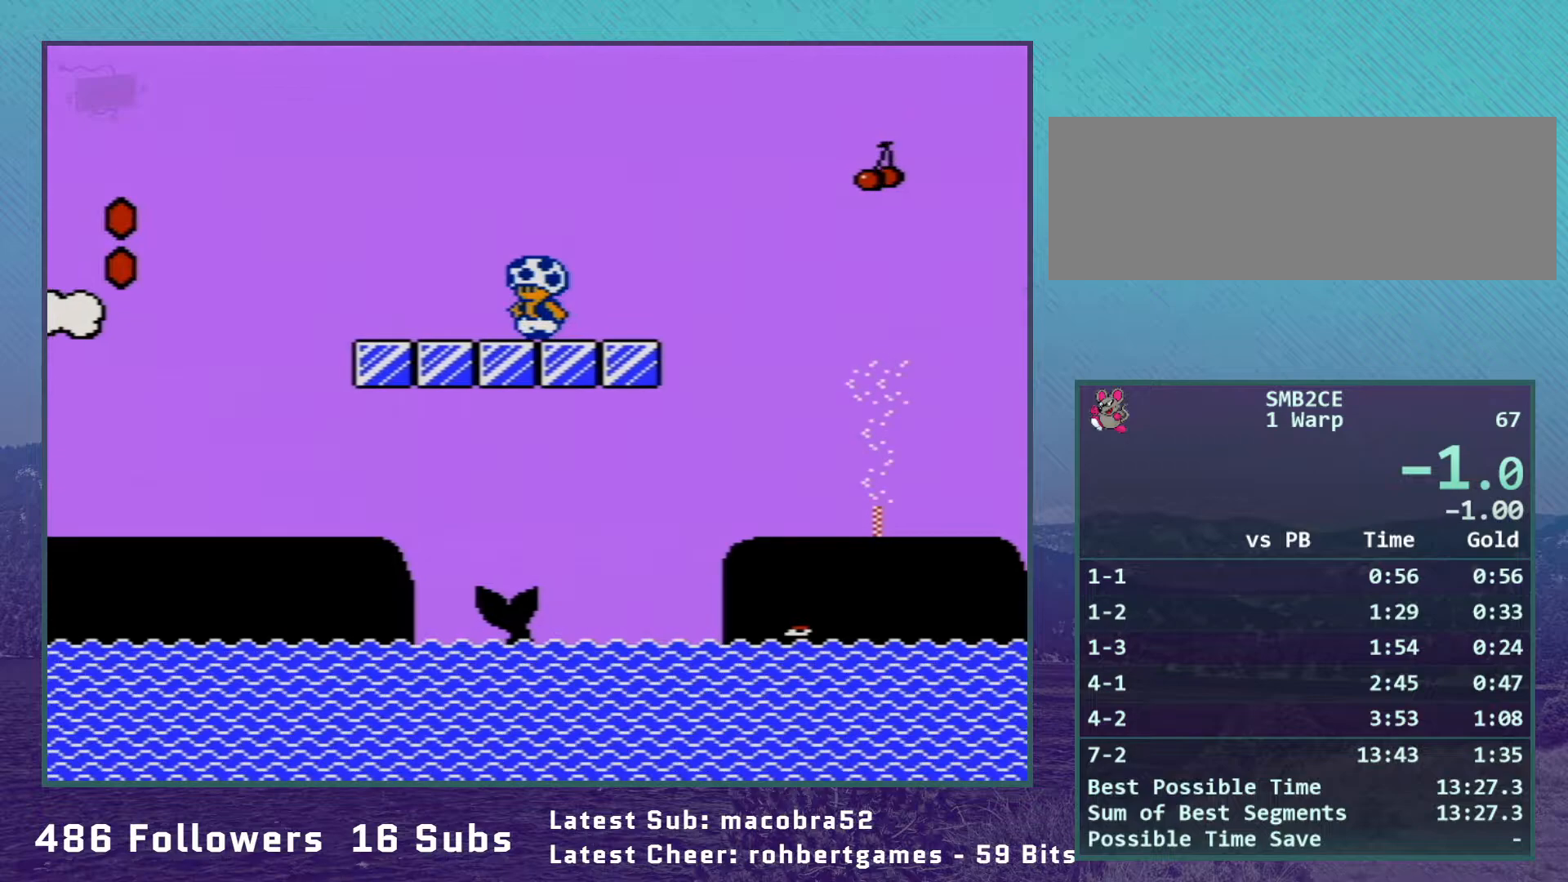
{"buttons": ["B"], "events": [[450, "DPAD_RIGHT", "down"], [483, "DPAD_RIGHT", "up"]]}
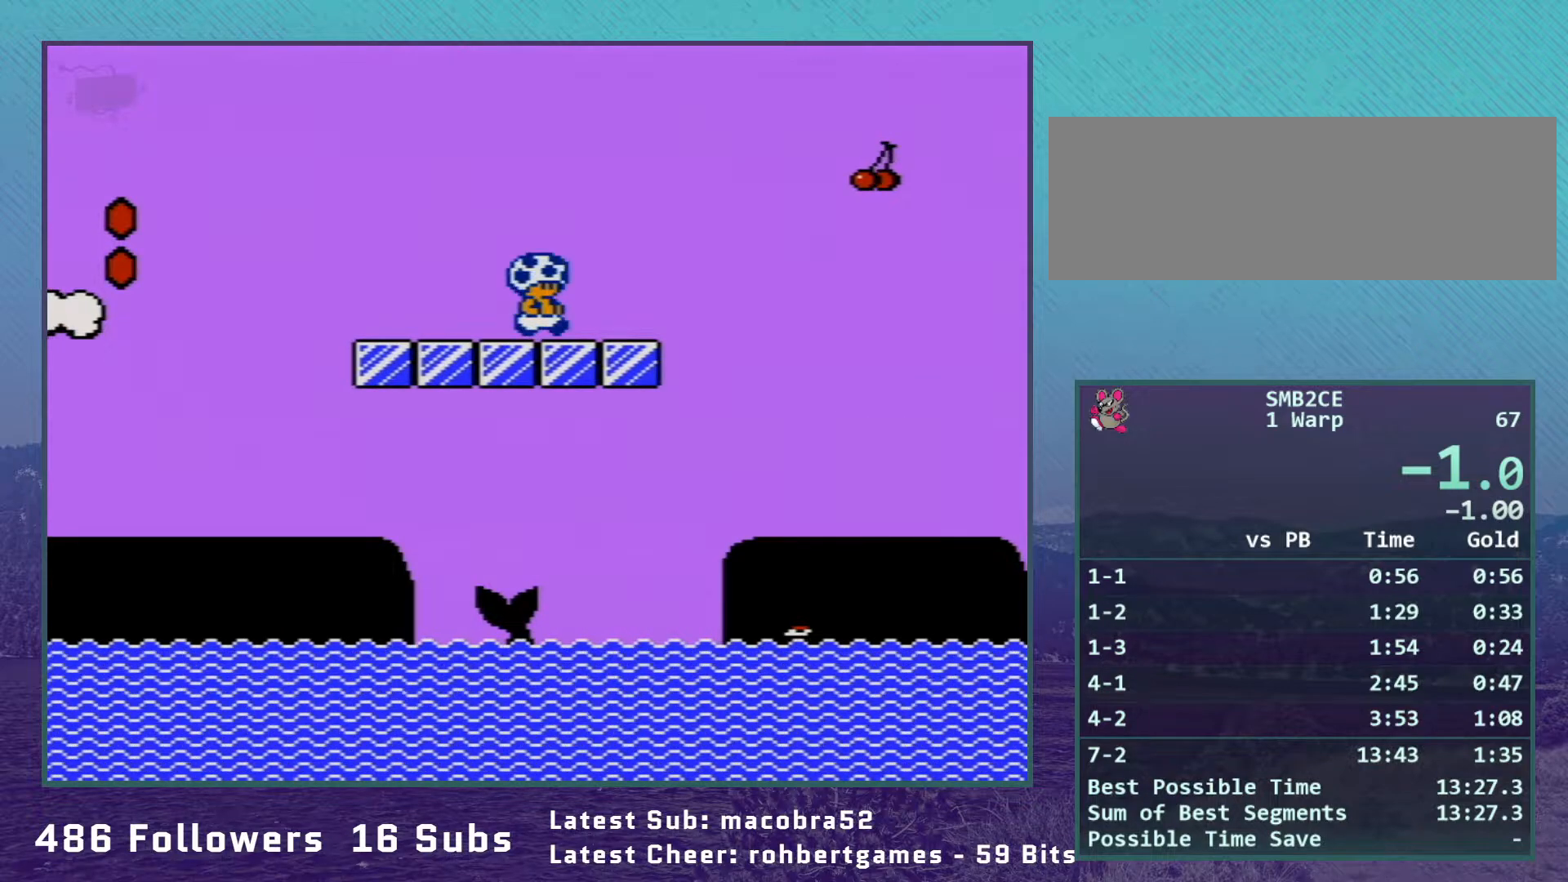
{"buttons": ["B"], "events": []}
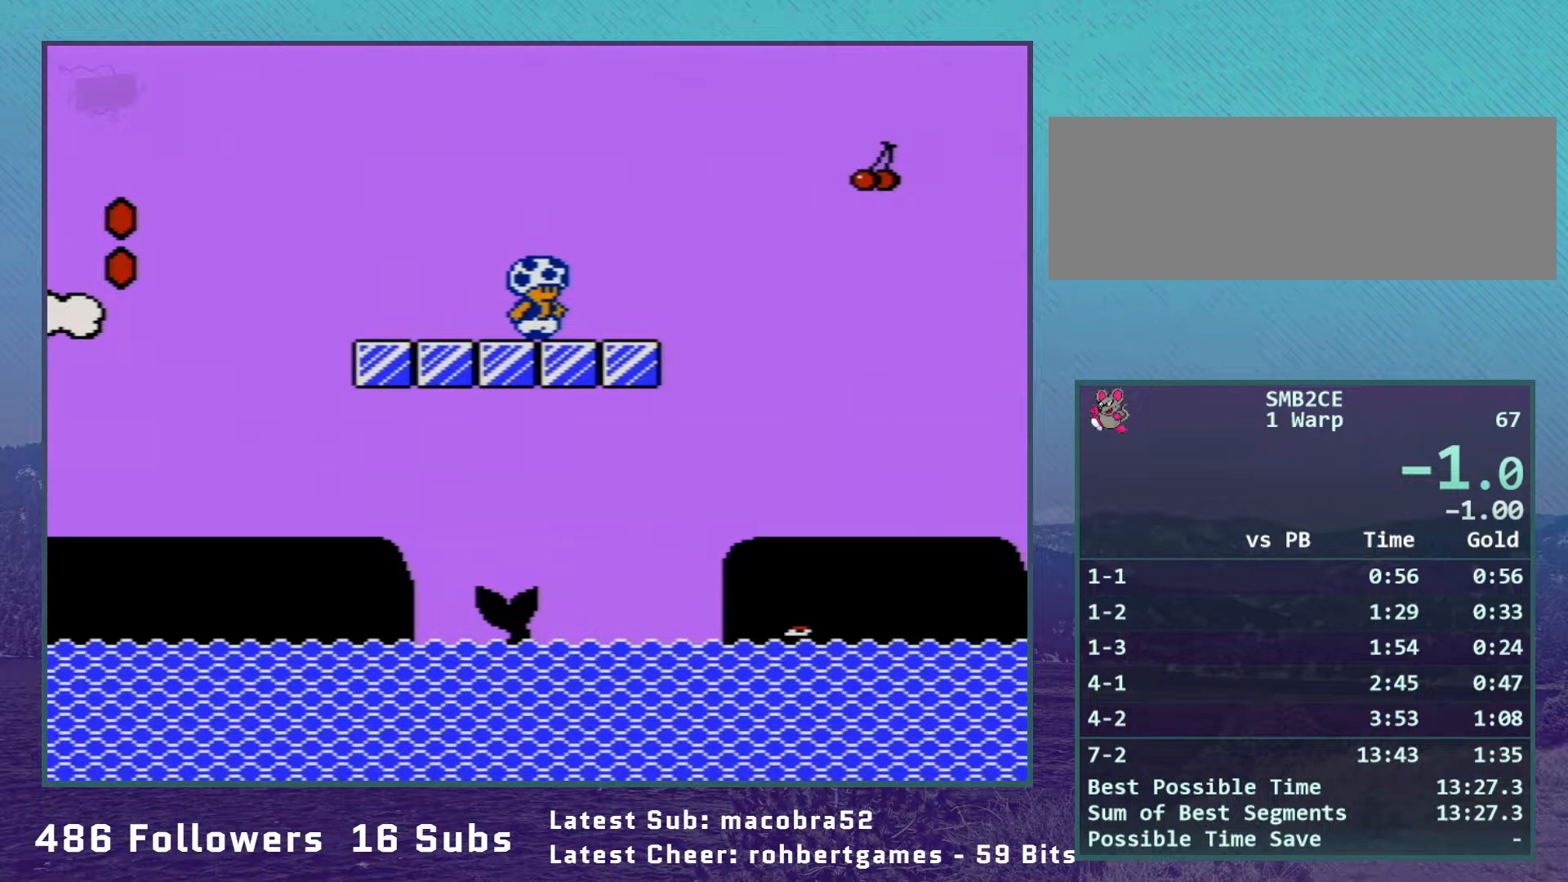
{"buttons": ["B"], "events": []}
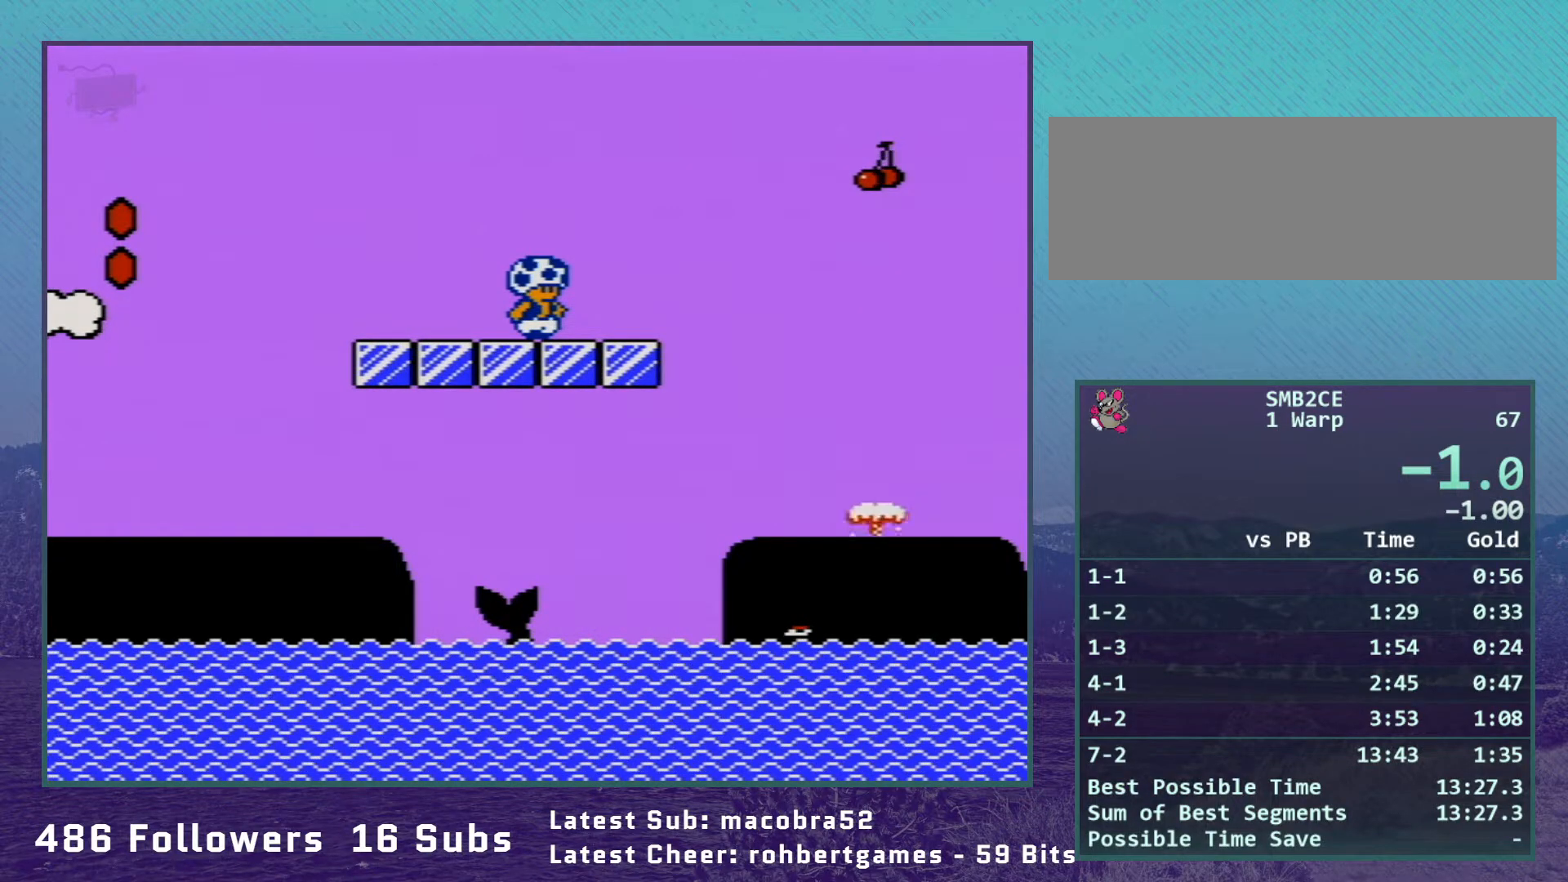
{"buttons": ["B"], "events": []}
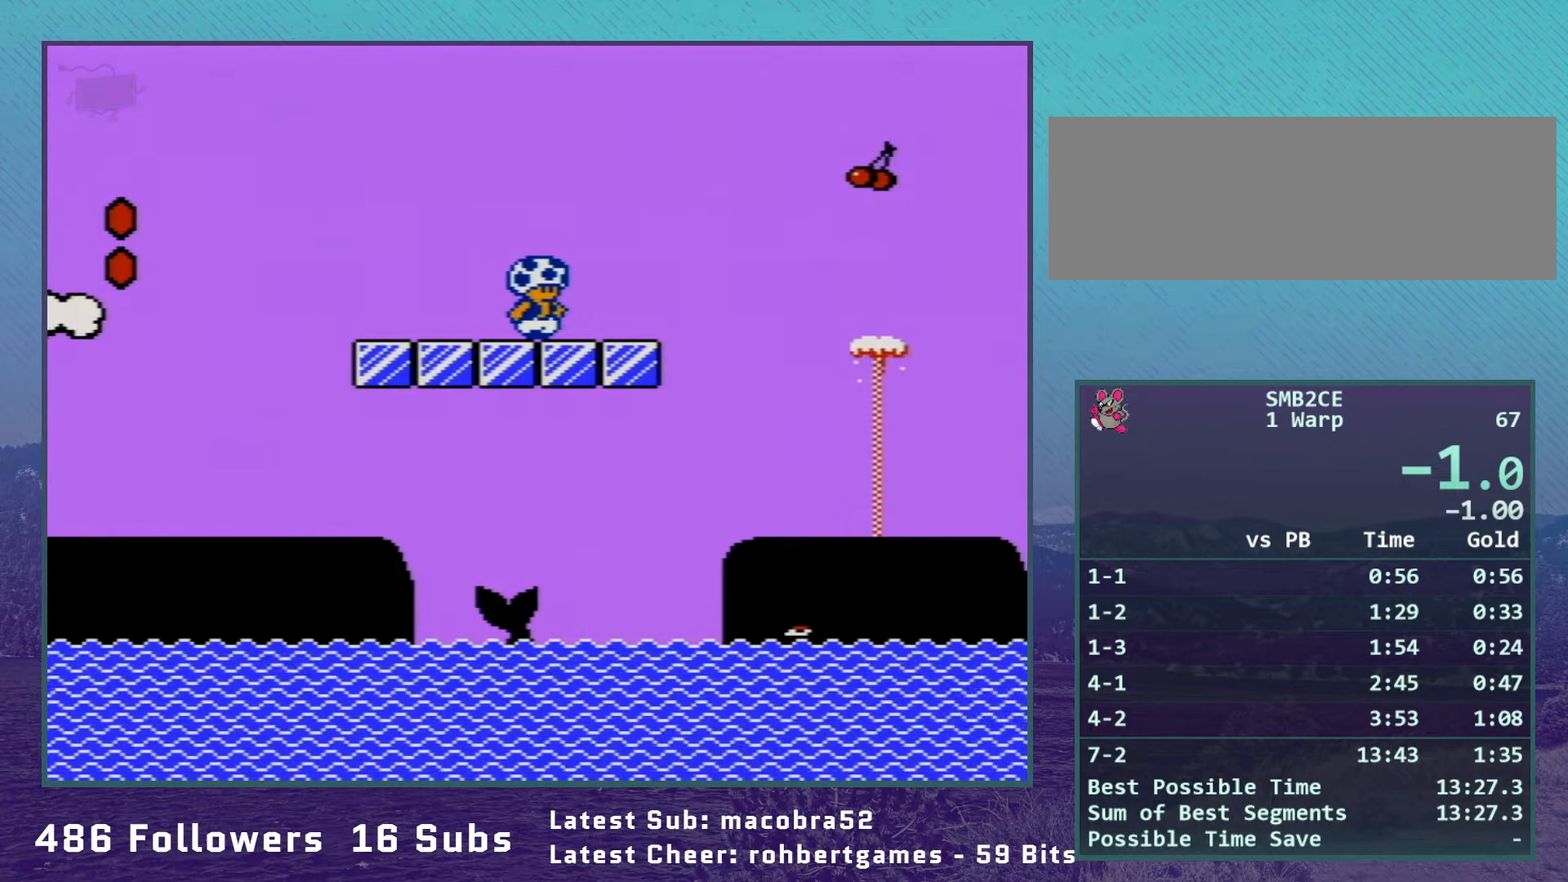
{"buttons": ["B"], "events": []}
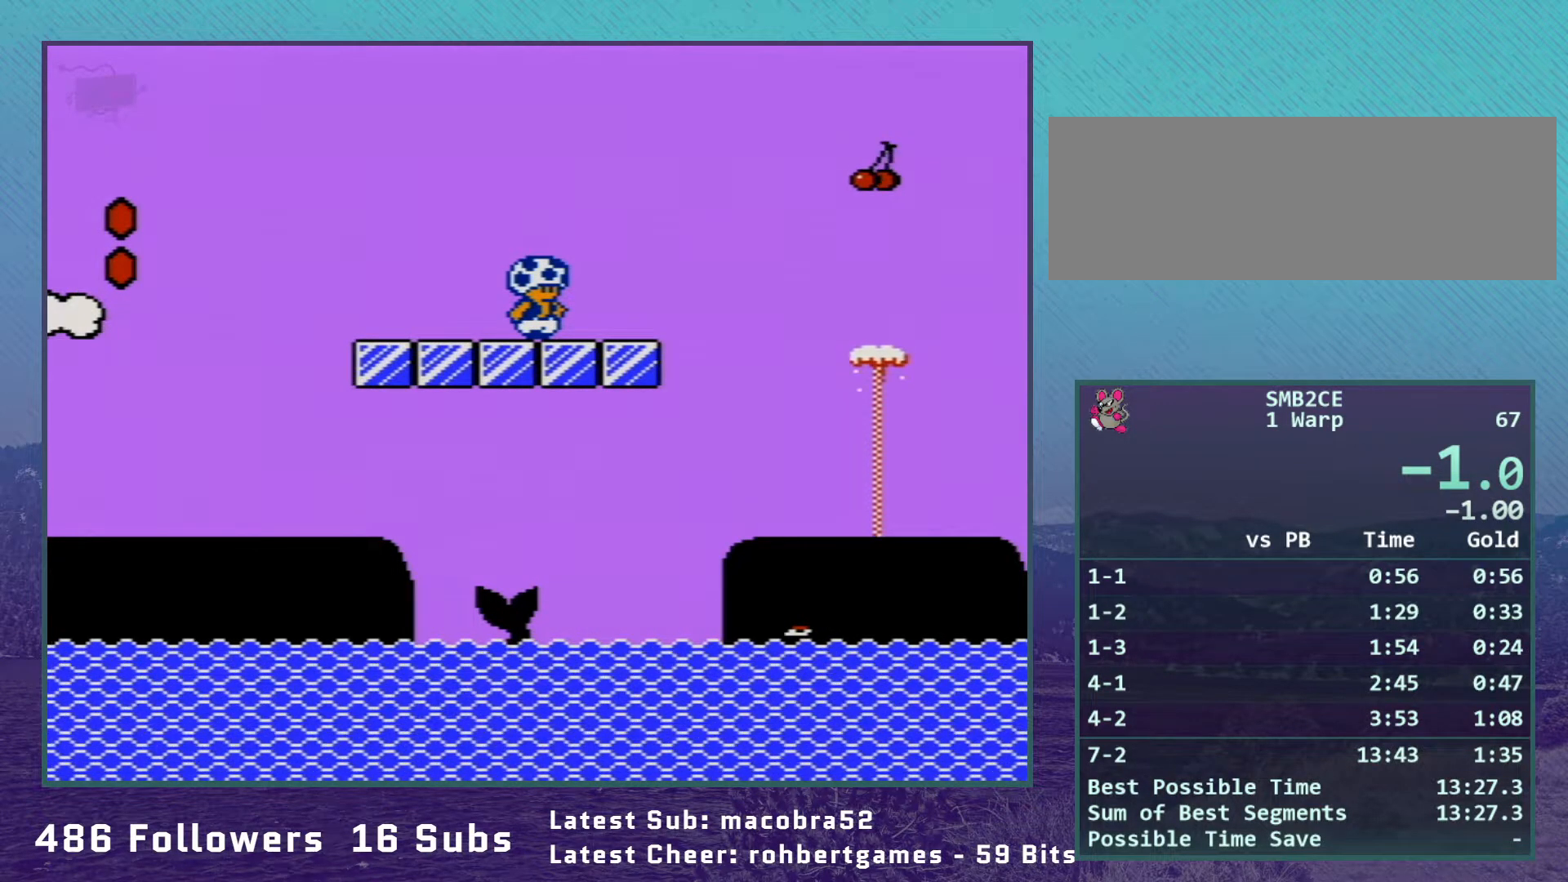
{"buttons": ["B"], "events": []}
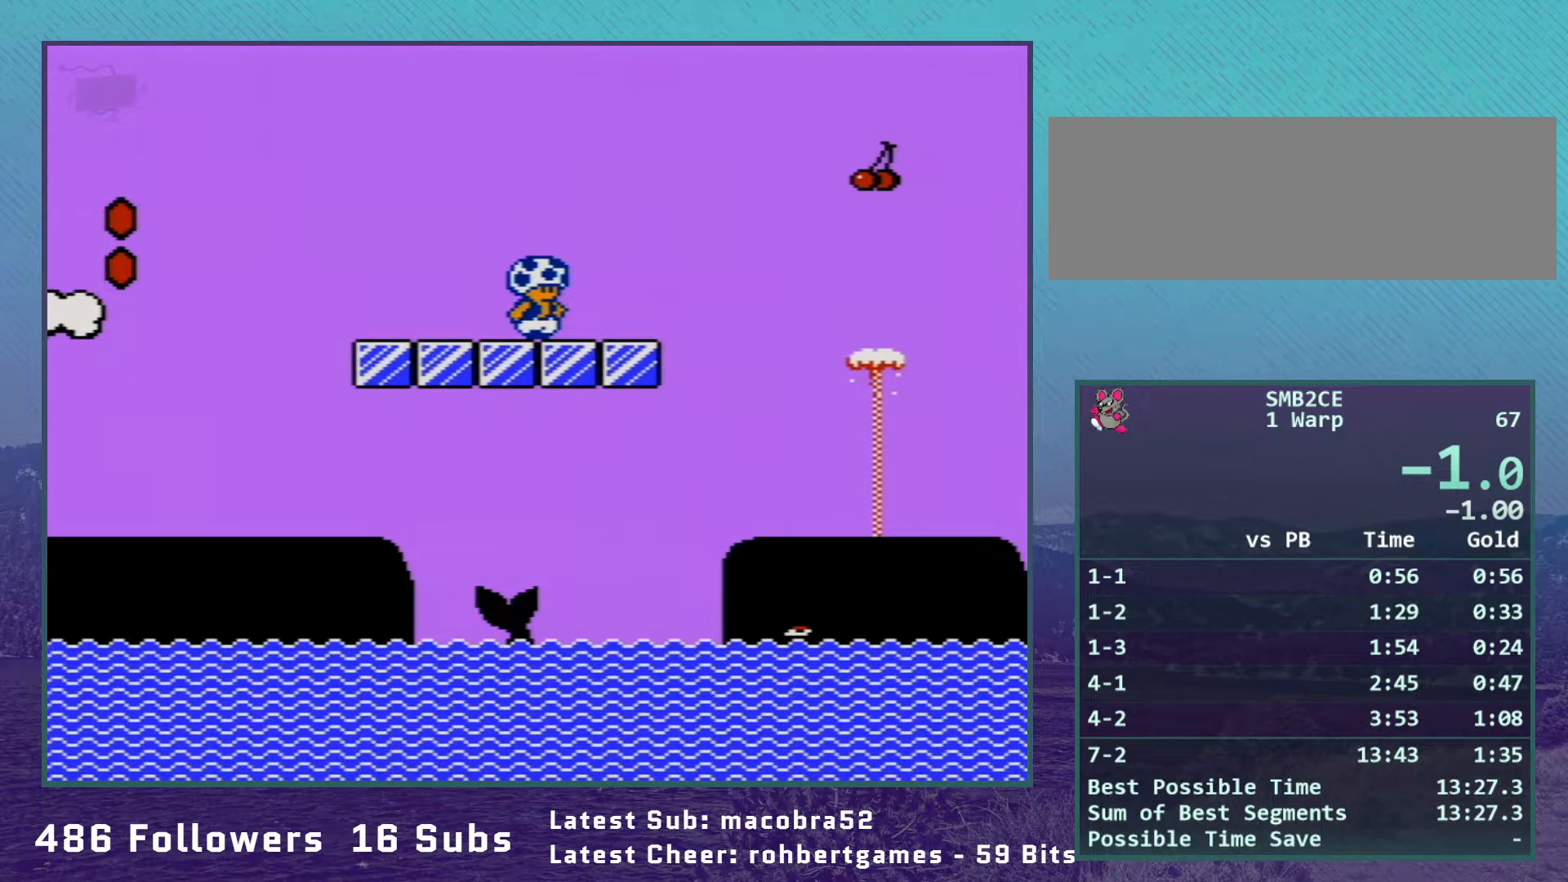
{"buttons": ["B"], "events": []}
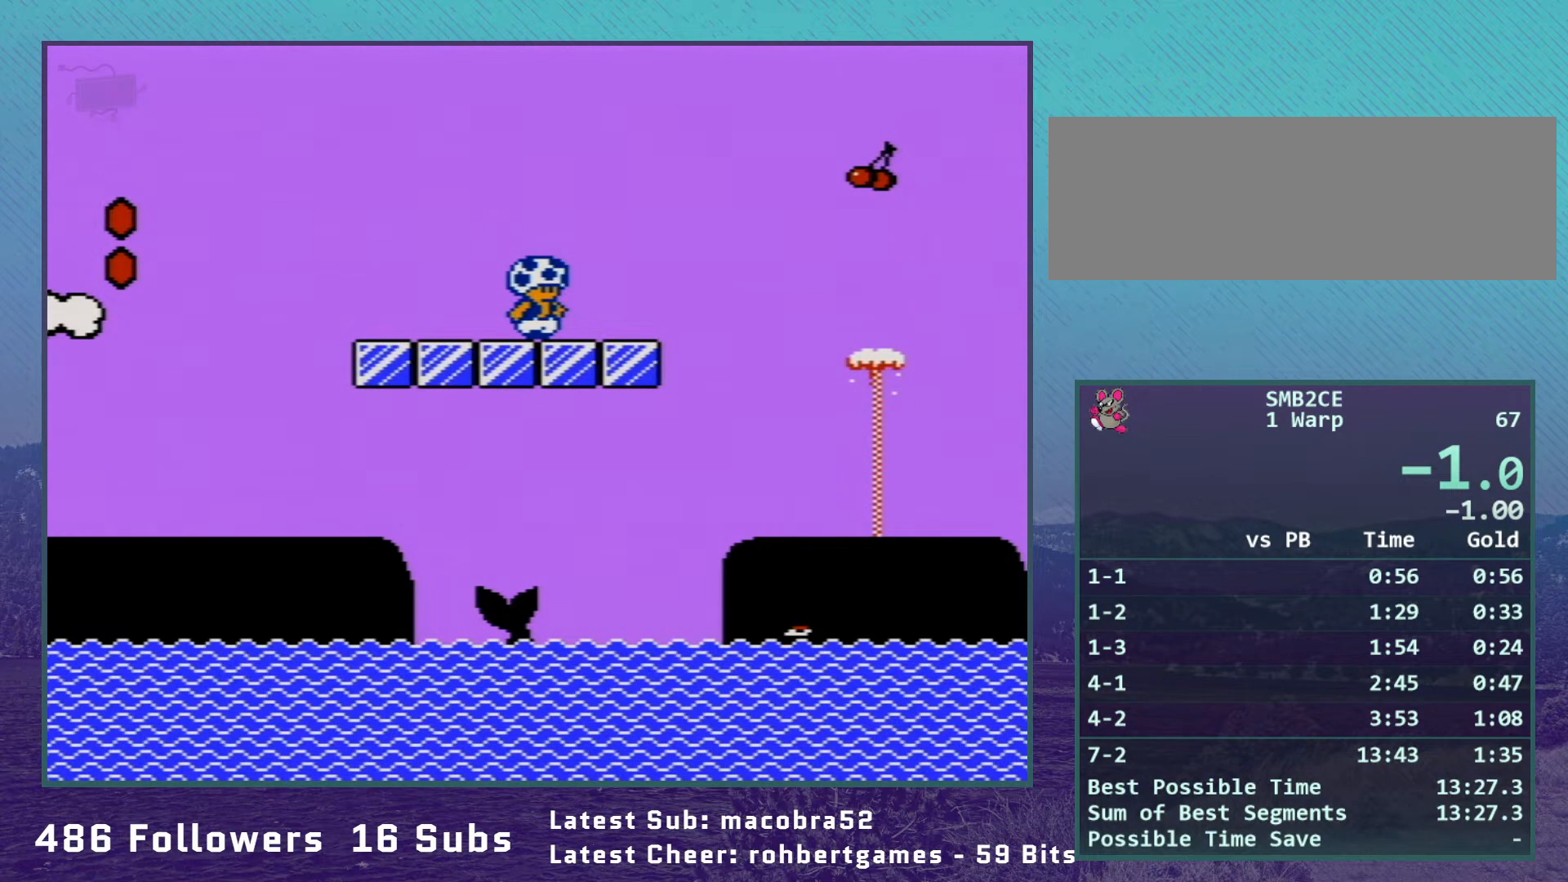
{"buttons": ["B"], "events": [[467, "DPAD_DOWN", "down"], [483, "DPAD_DOWN", "up"]]}
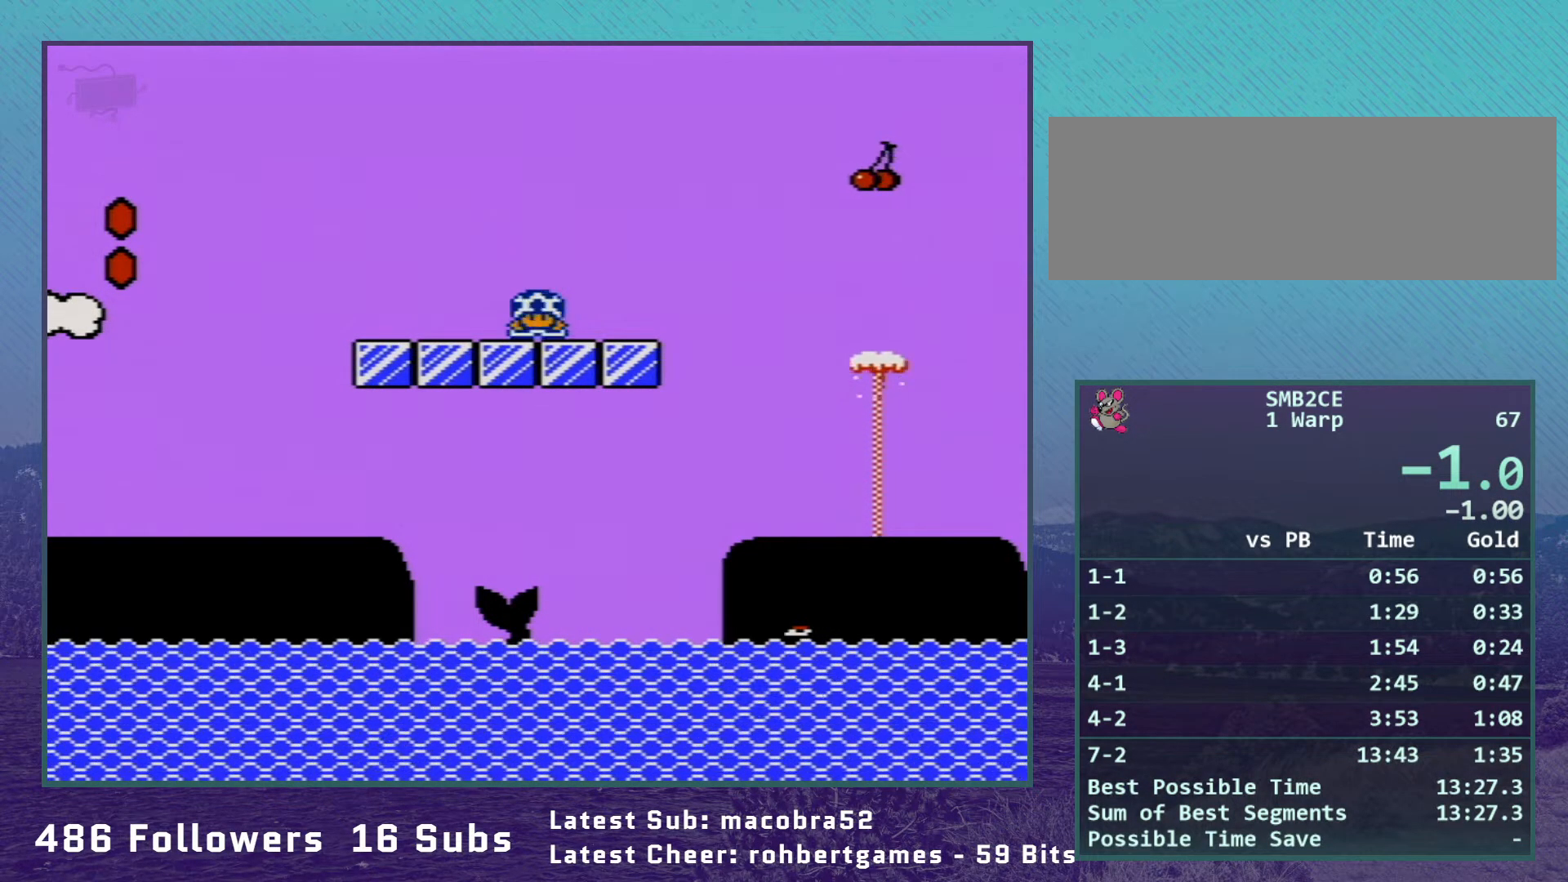
{"buttons": ["B"], "events": []}
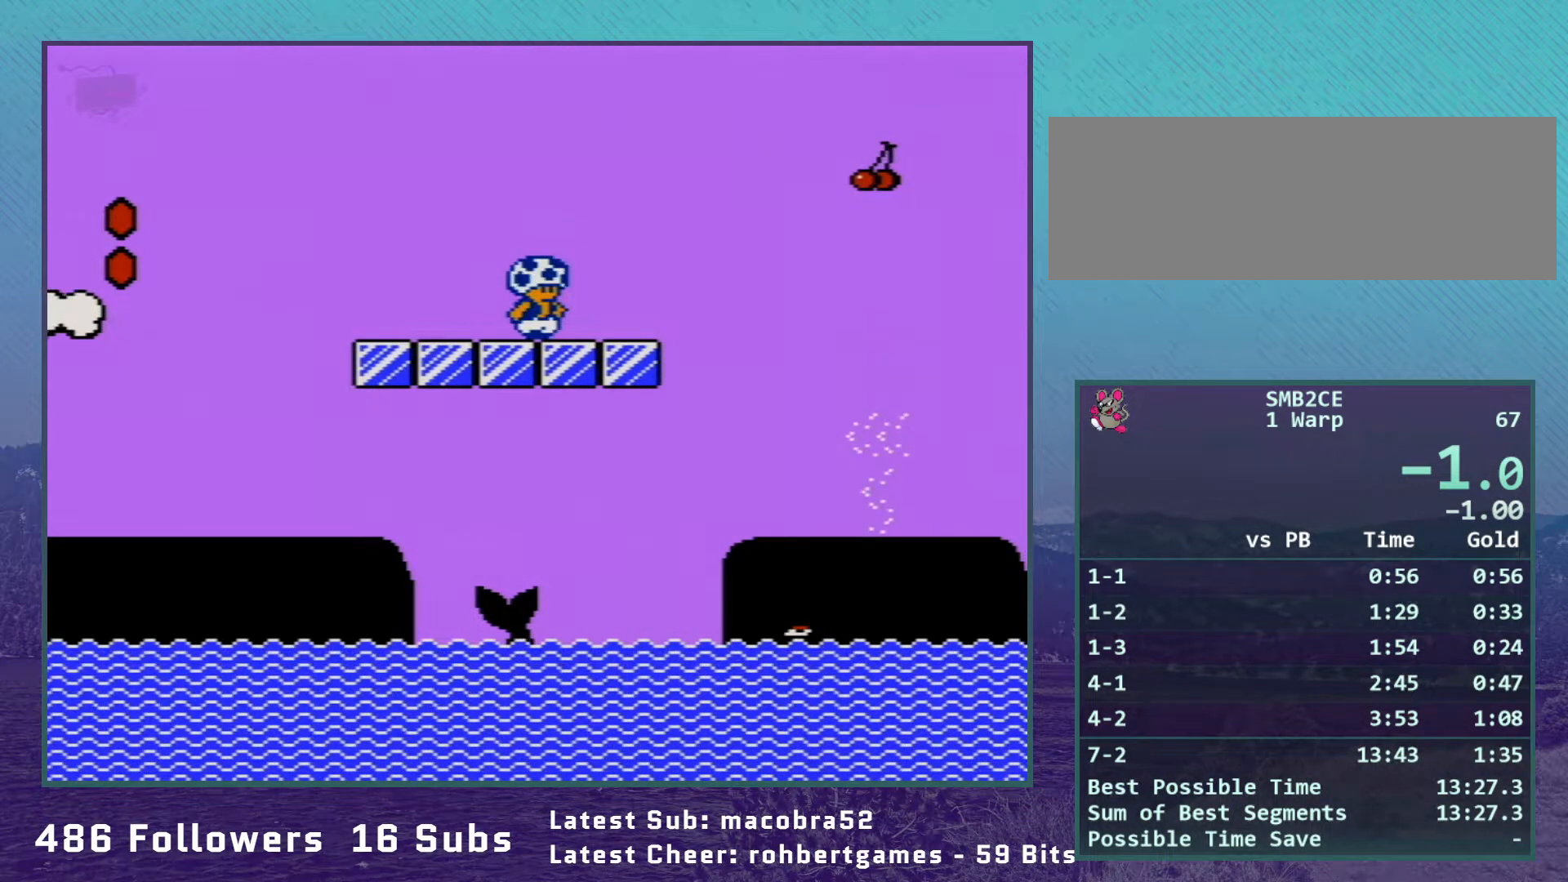
{"buttons": ["B"], "events": []}
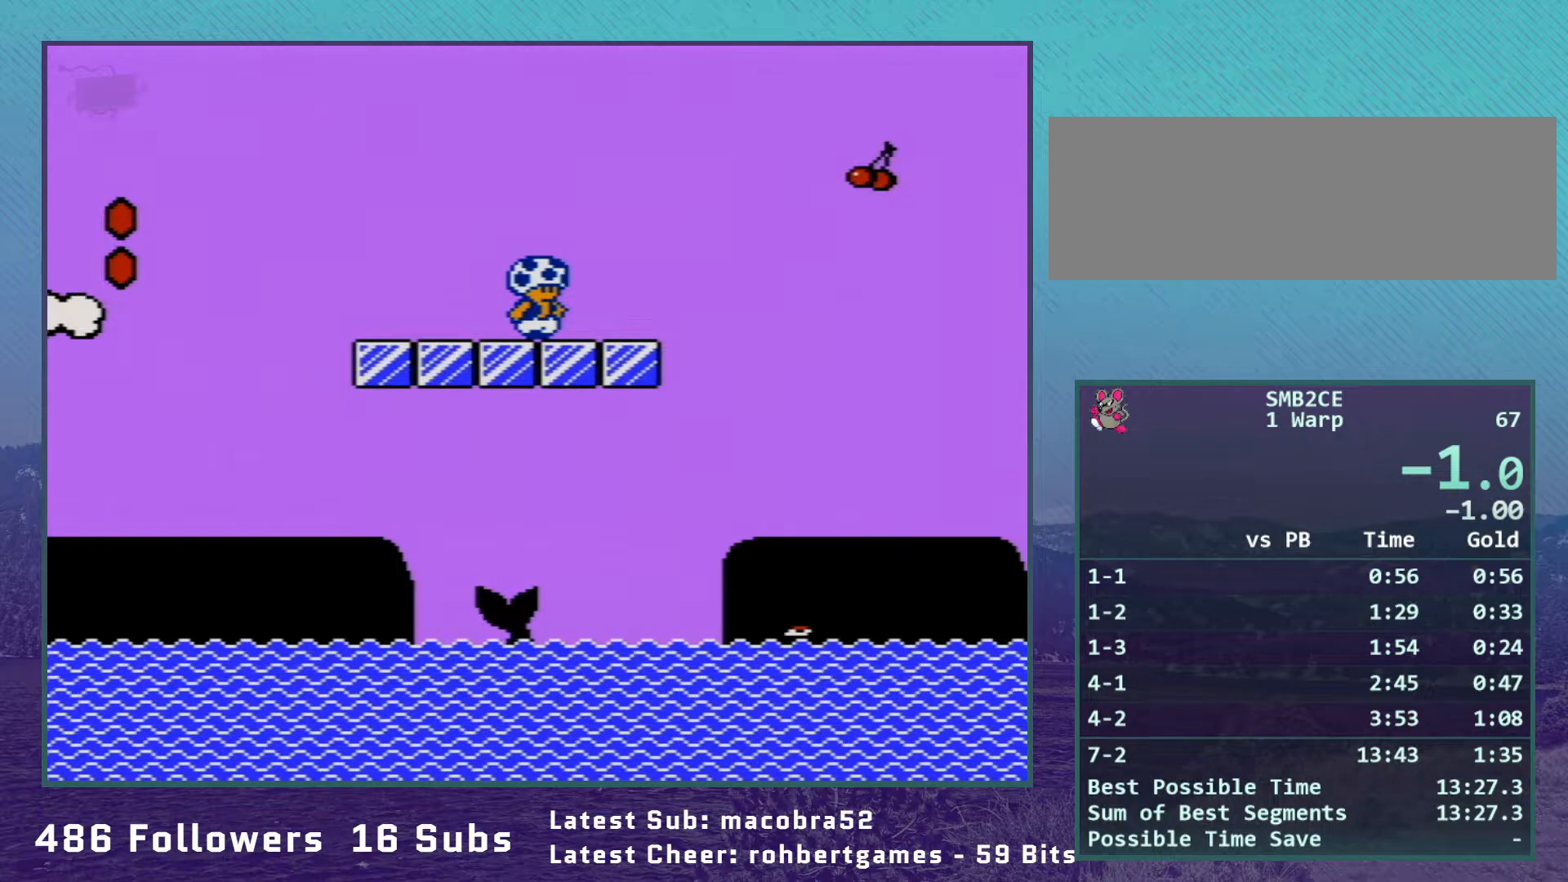
{"buttons": ["B"], "events": []}
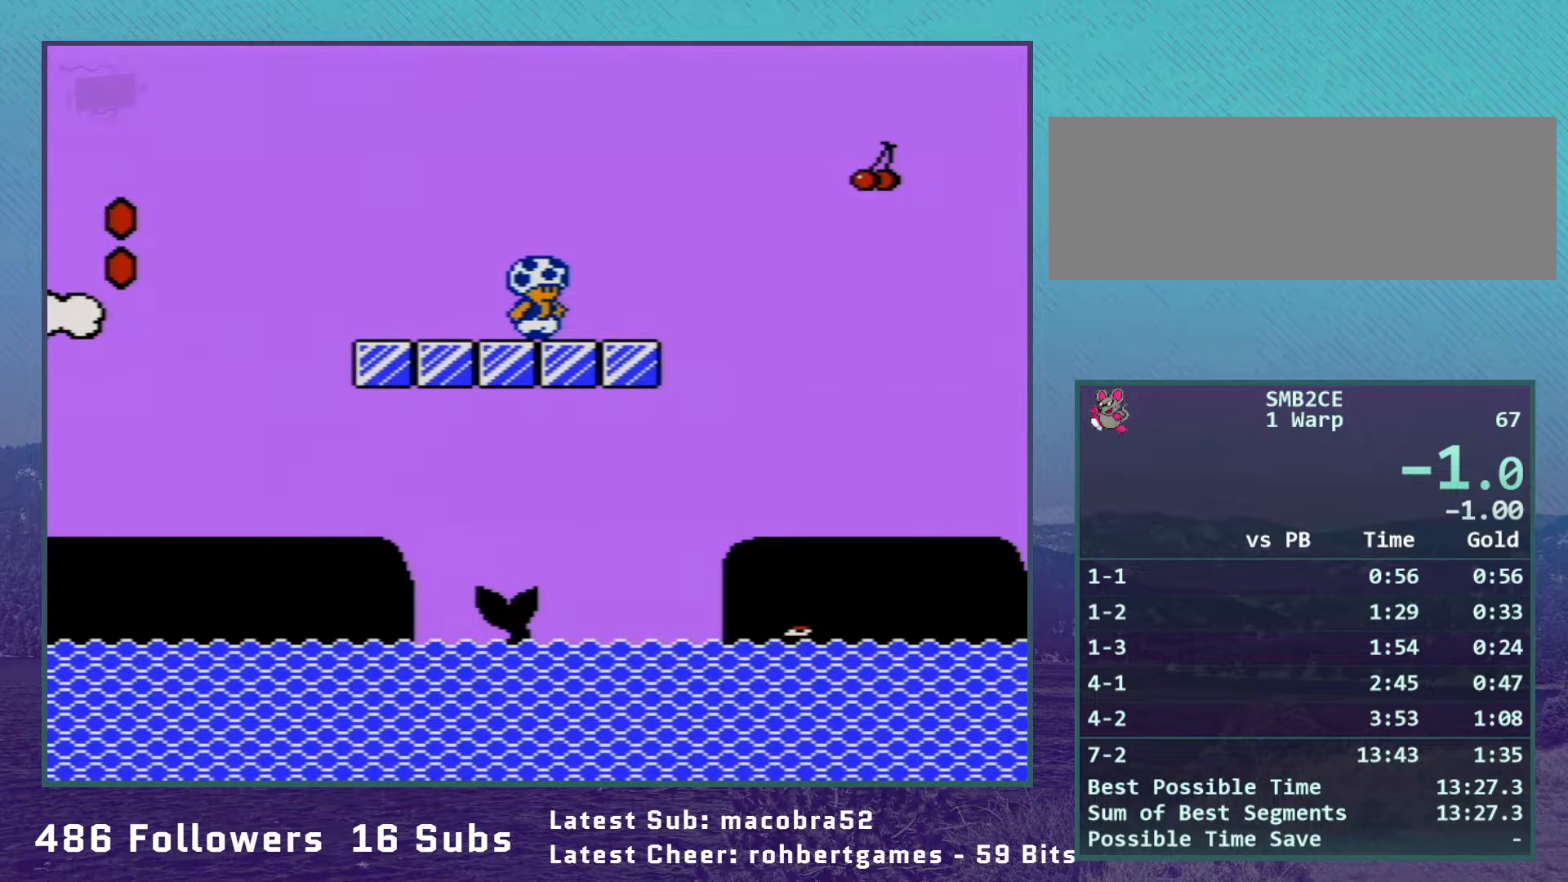
{"buttons": ["B", "DPAD_DOWN"], "events": [[83, "DPAD_DOWN", "down"], [150, "DPAD_DOWN", "up"], [250, "DPAD_DOWN", "down"], [333, "DPAD_DOWN", "up"], [433, "DPAD_DOWN", "down"]]}
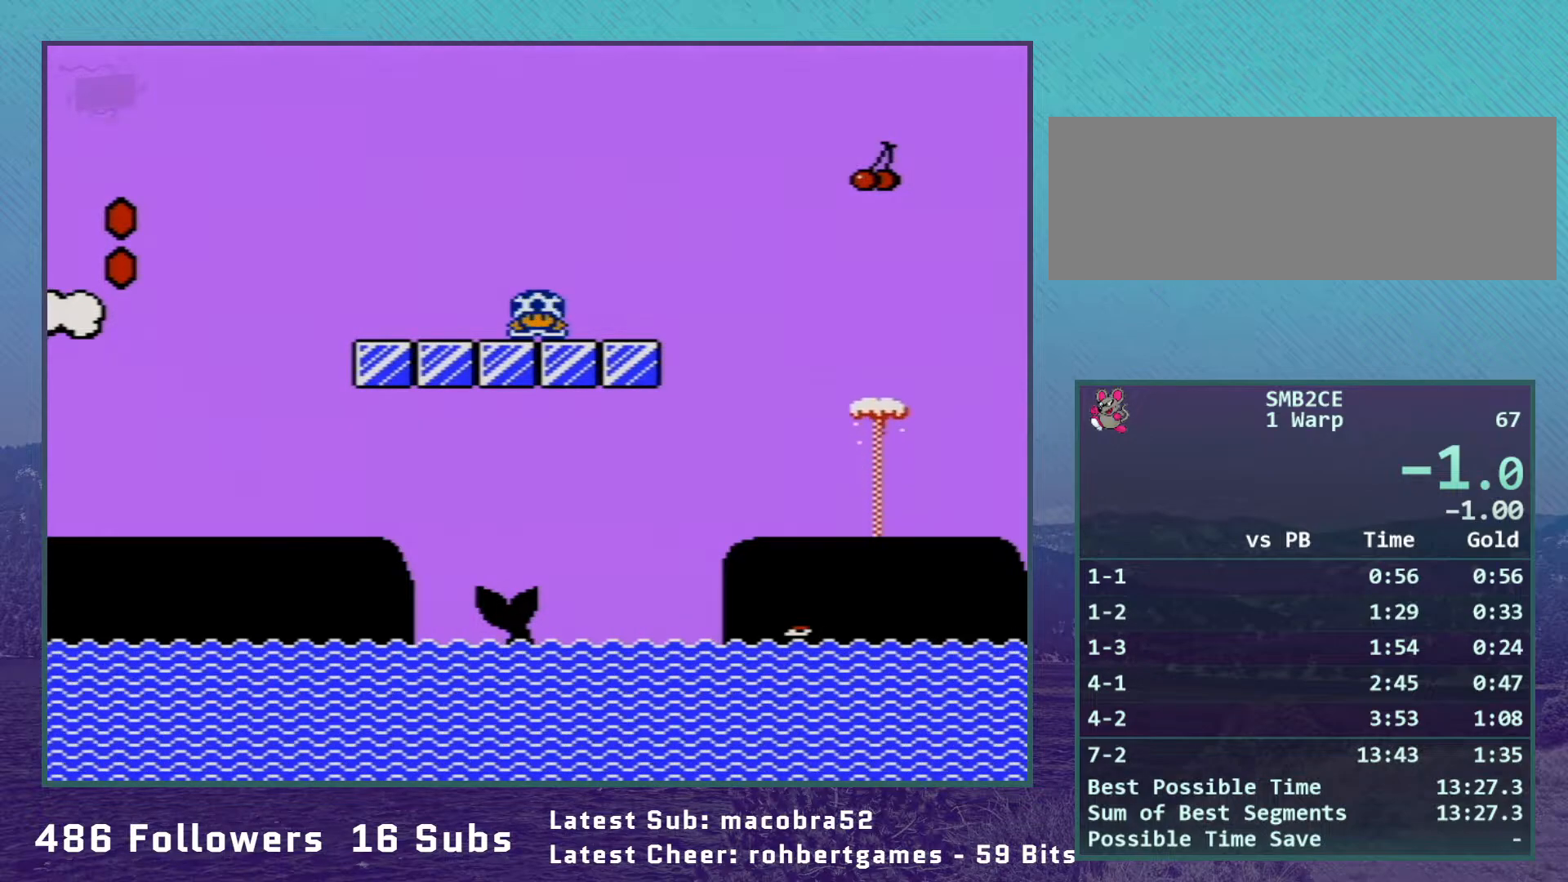
{"buttons": ["B"], "events": [[17, "DPAD_DOWN", "up"], [83, "DPAD_DOWN", "down"], [233, "DPAD_DOWN", "up"]]}
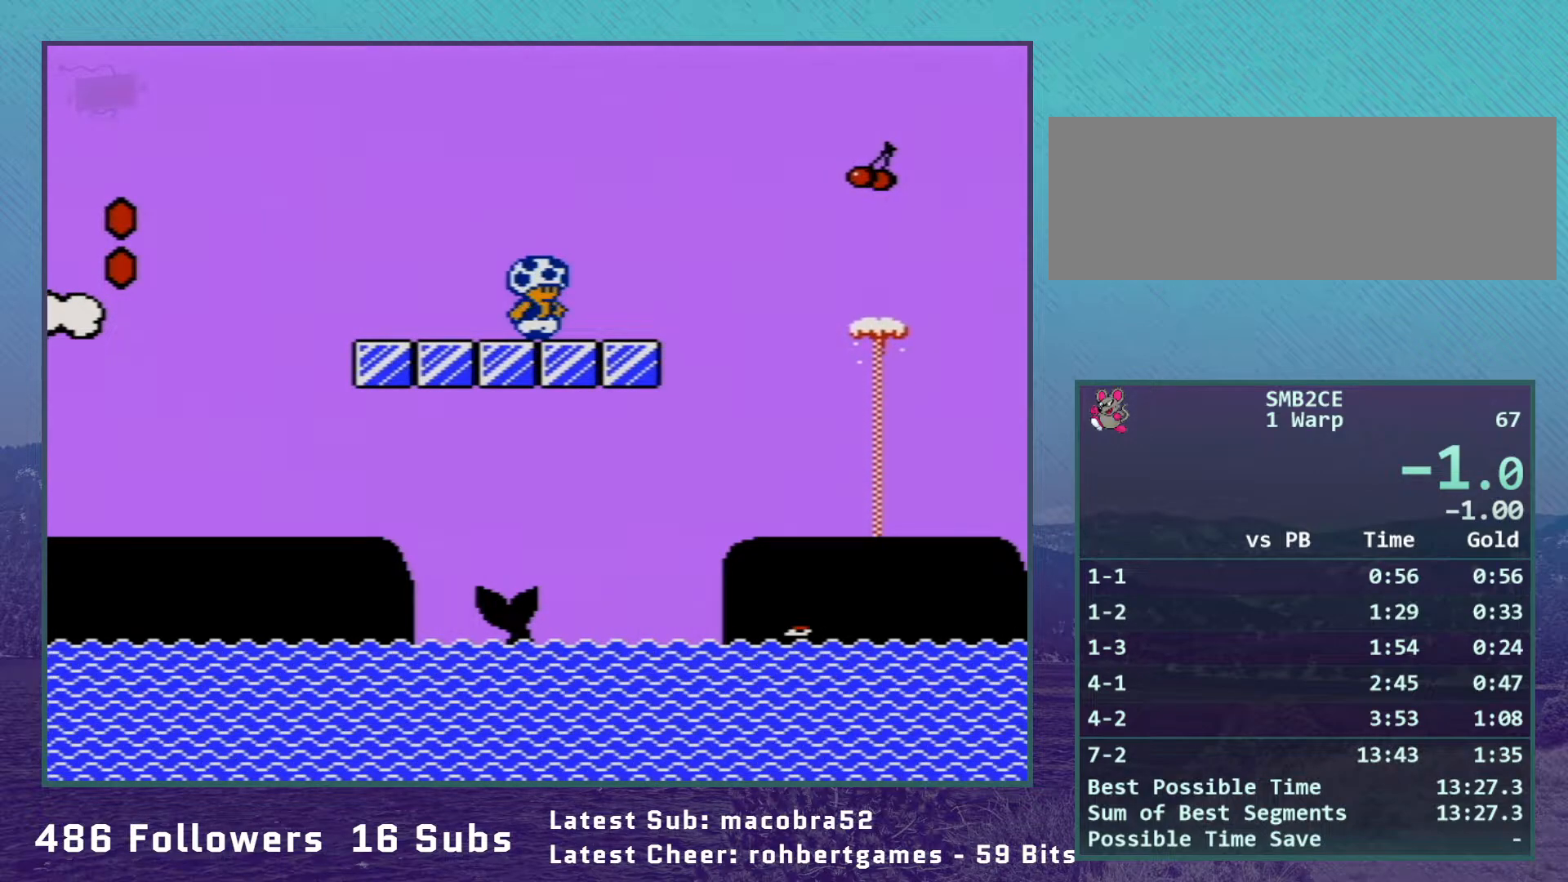
{"buttons": ["B"], "events": []}
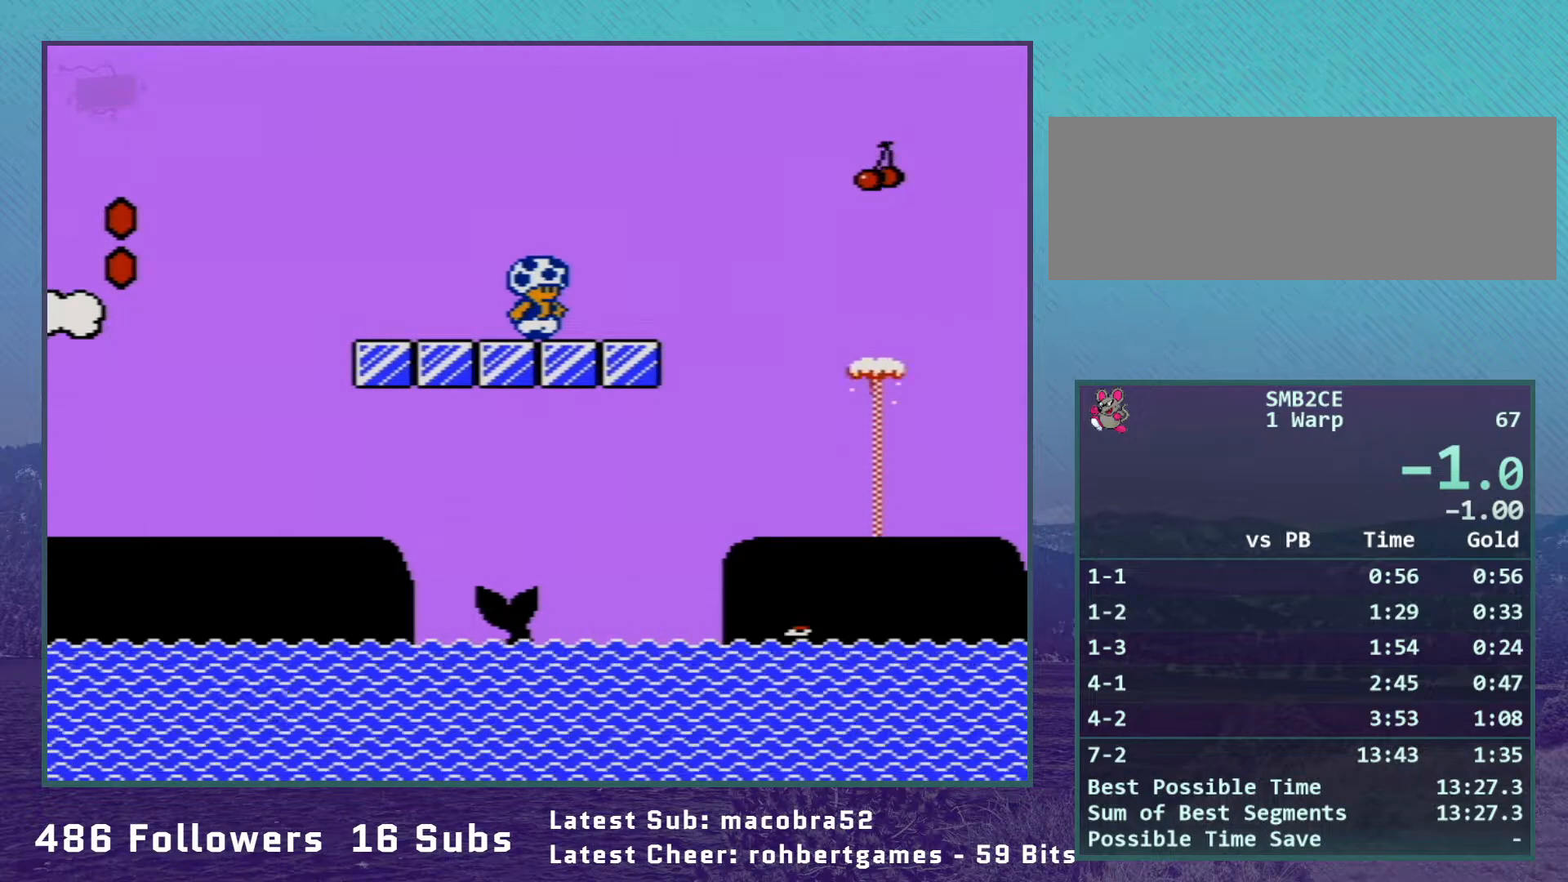
{"buttons": ["B"], "events": [[400, "DPAD_DOWN", "down"], [483, "DPAD_DOWN", "up"]]}
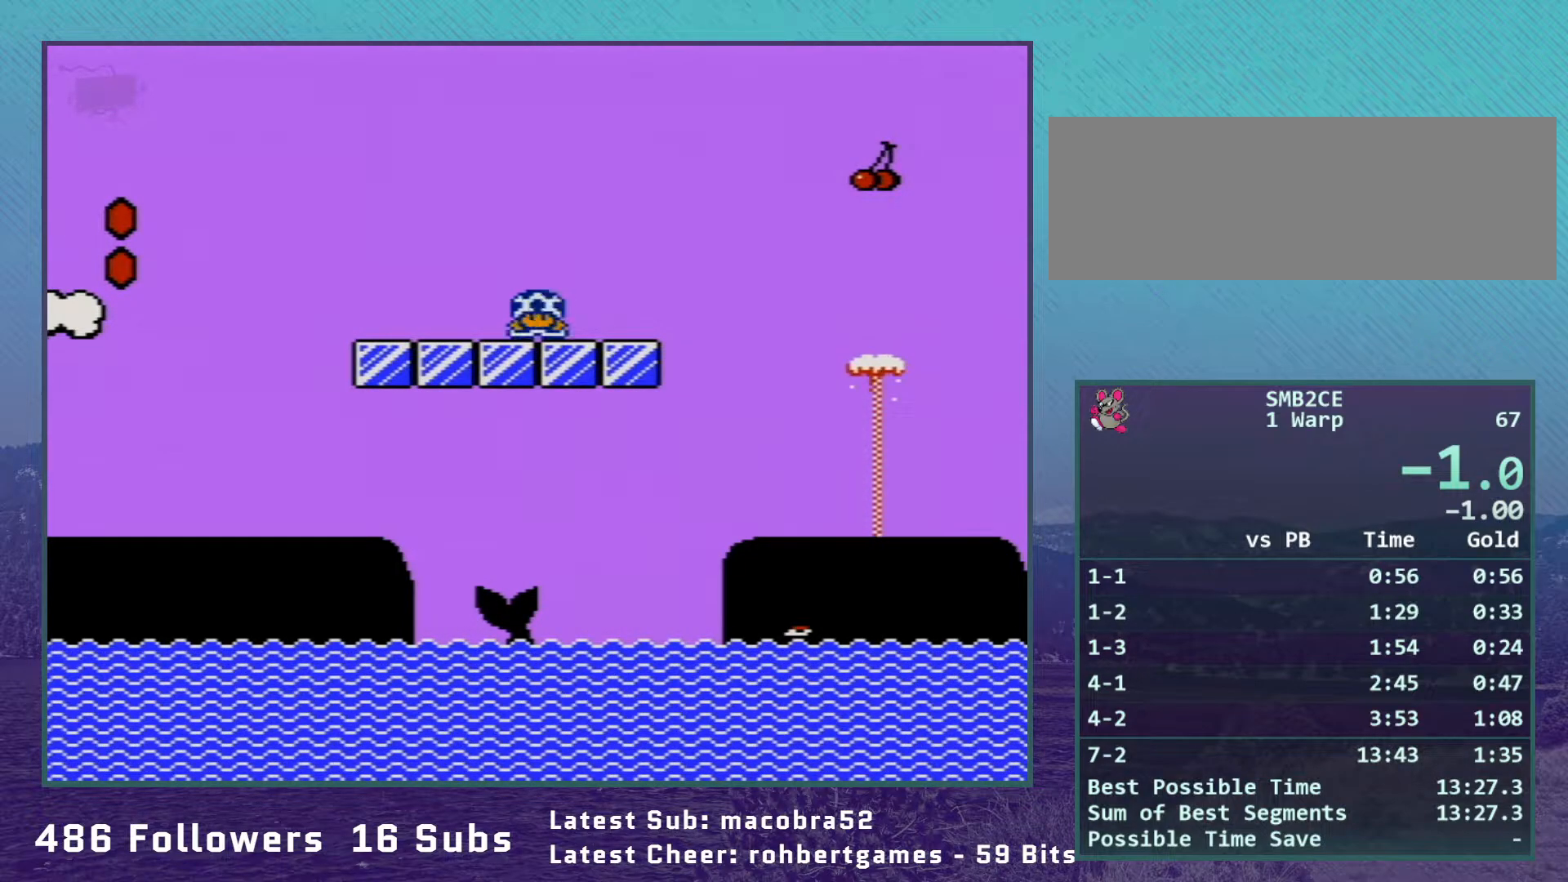
{"buttons": ["B", "DPAD_DOWN"], "events": [[83, "DPAD_DOWN", "down"], [167, "DPAD_DOWN", "up"], [233, "DPAD_DOWN", "down"], [400, "DPAD_DOWN", "up"], [450, "DPAD_DOWN", "down"]]}
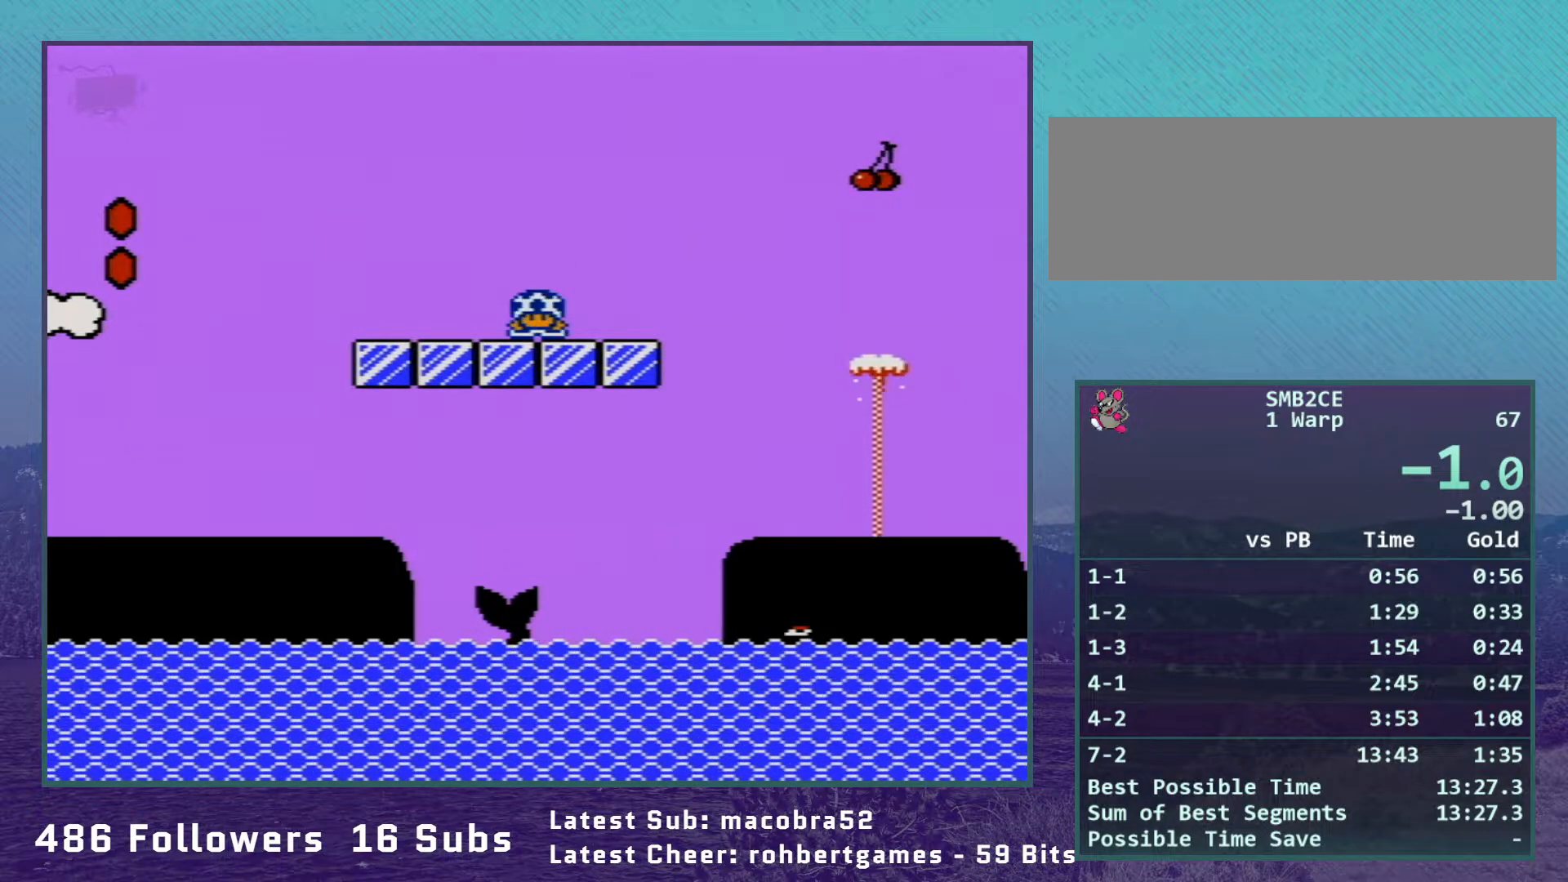
{"buttons": ["B"], "events": [[83, "DPAD_DOWN", "up"], [150, "DPAD_DOWN", "down"], [300, "DPAD_DOWN", "up"], [367, "DPAD_DOWN", "down"], [483, "DPAD_DOWN", "up"]]}
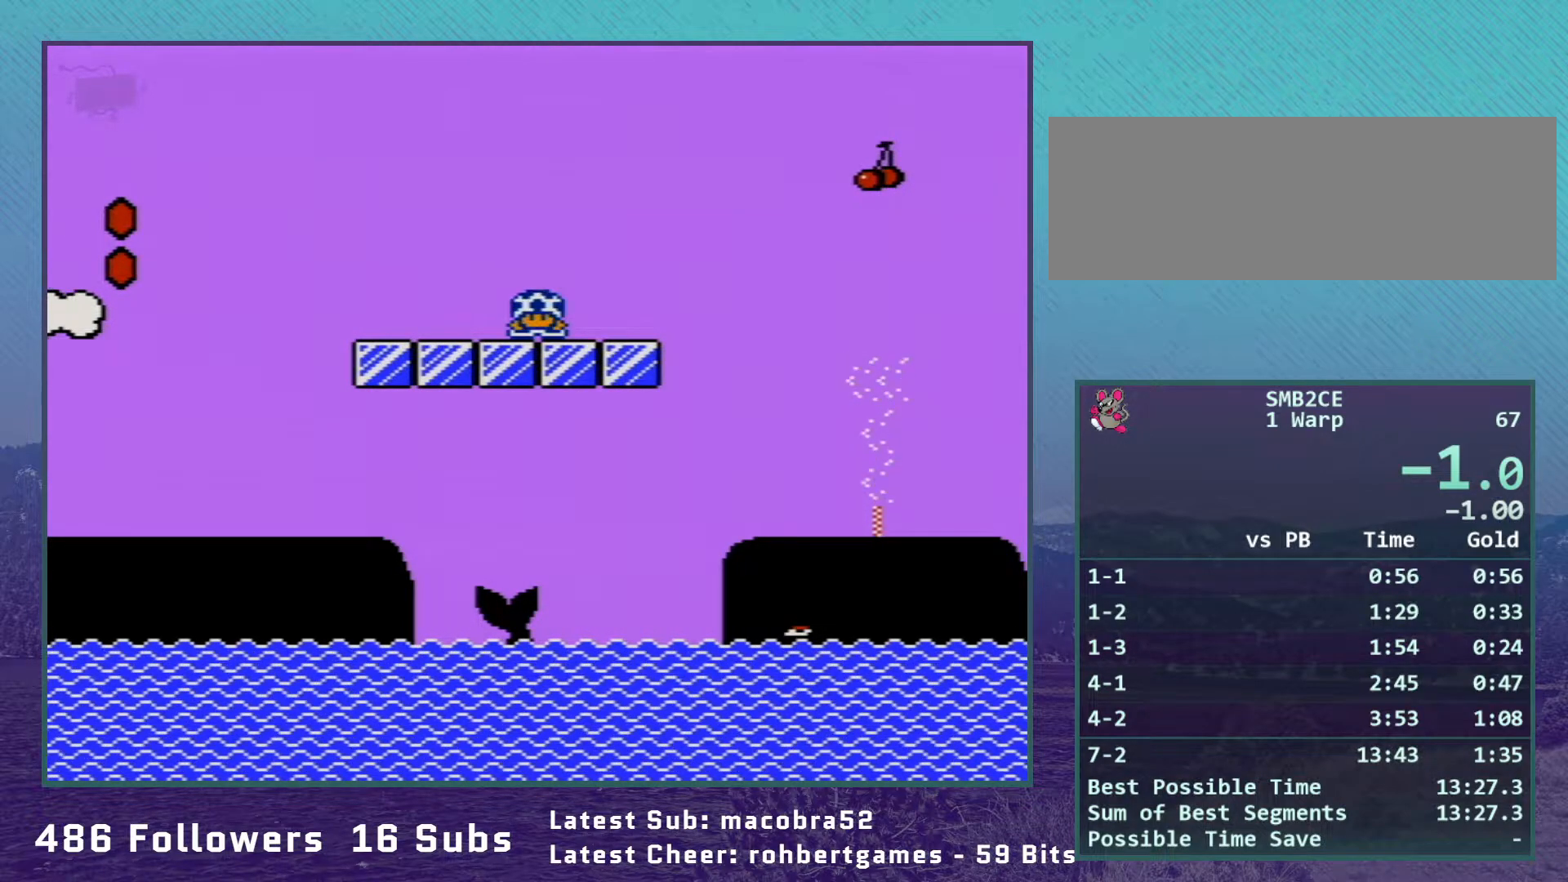
{"buttons": ["B"], "events": []}
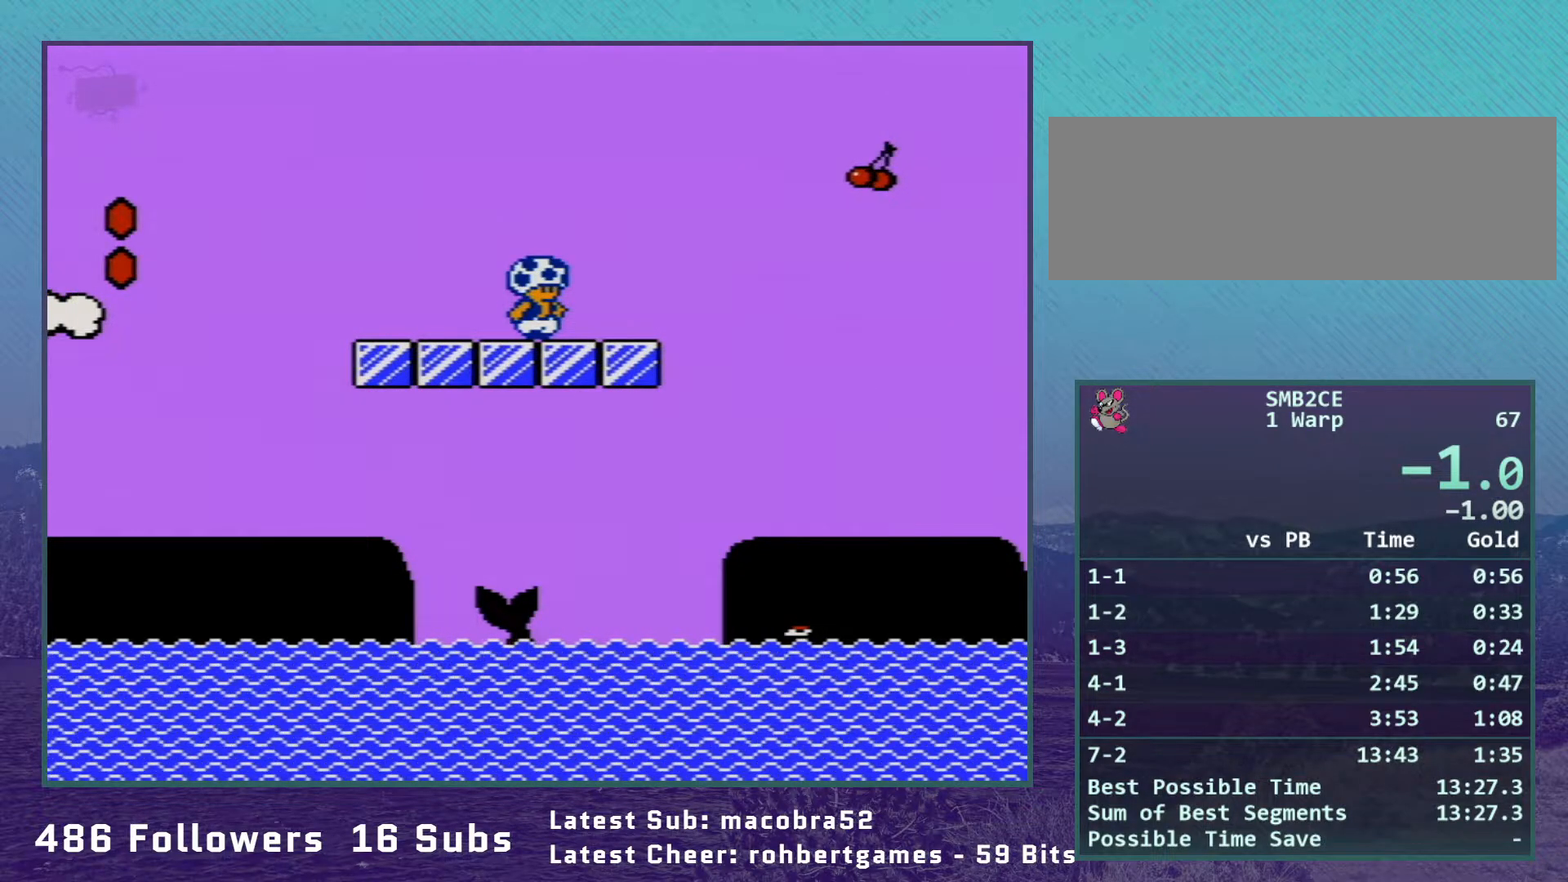
{"buttons": ["B"], "events": []}
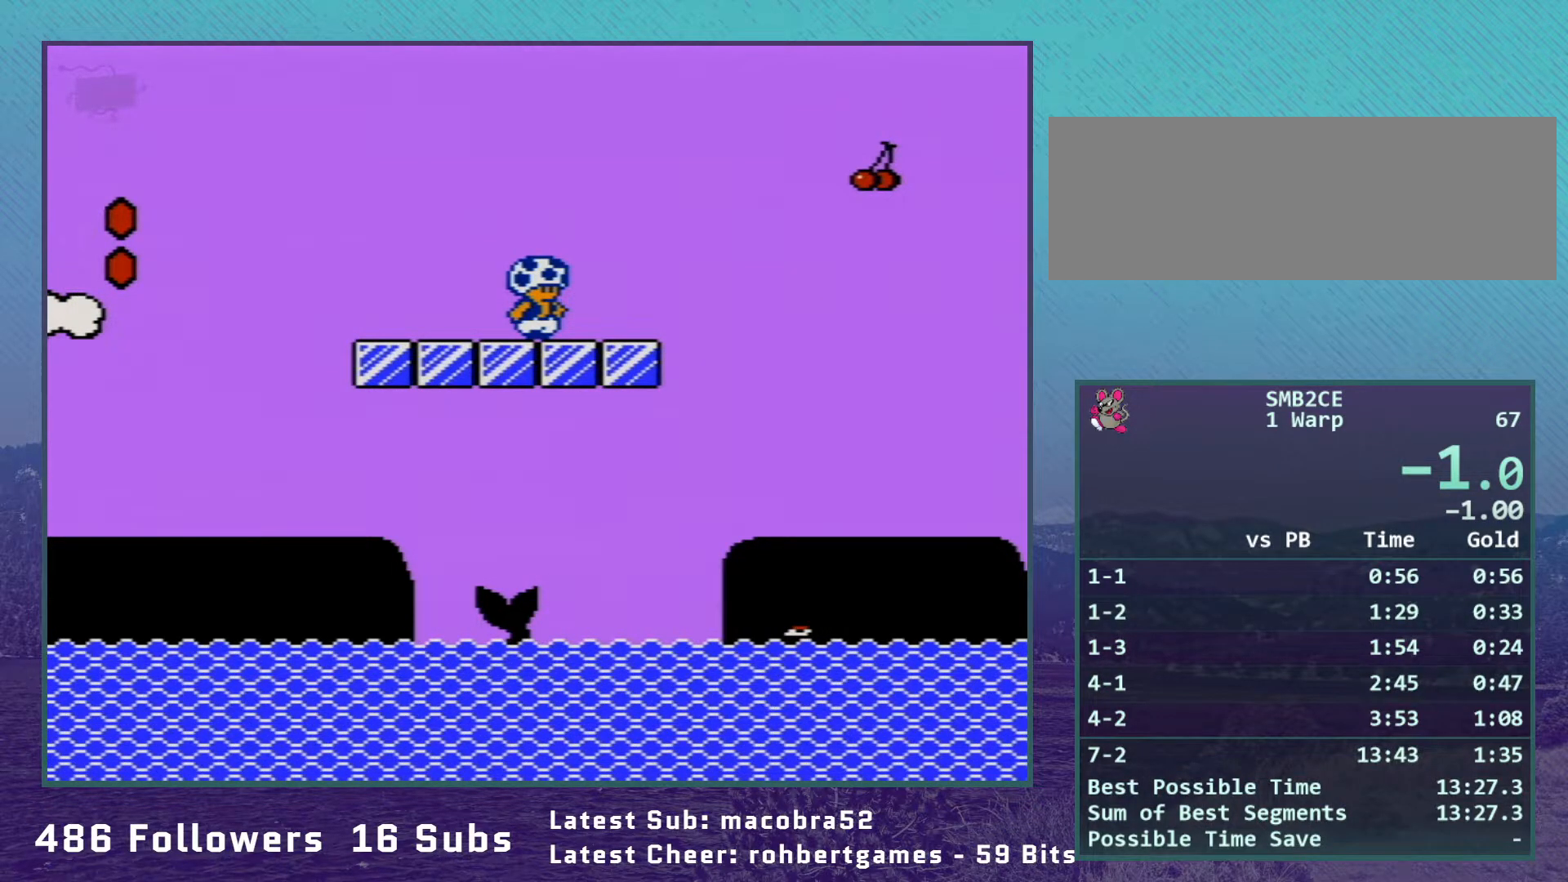
{"buttons": ["B"], "events": []}
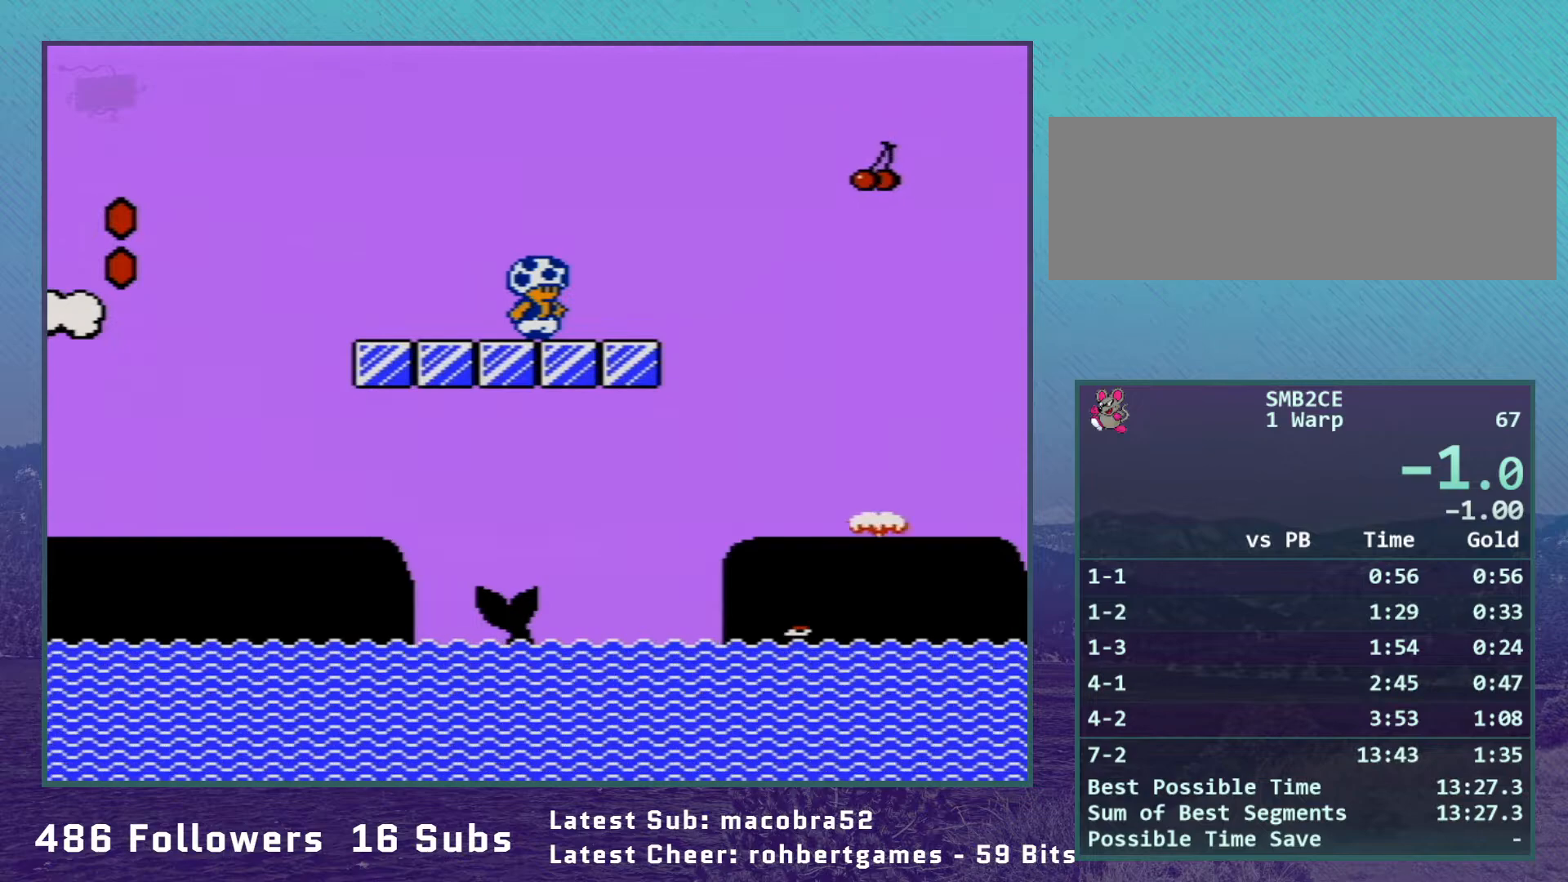
{"buttons": ["B"], "events": []}
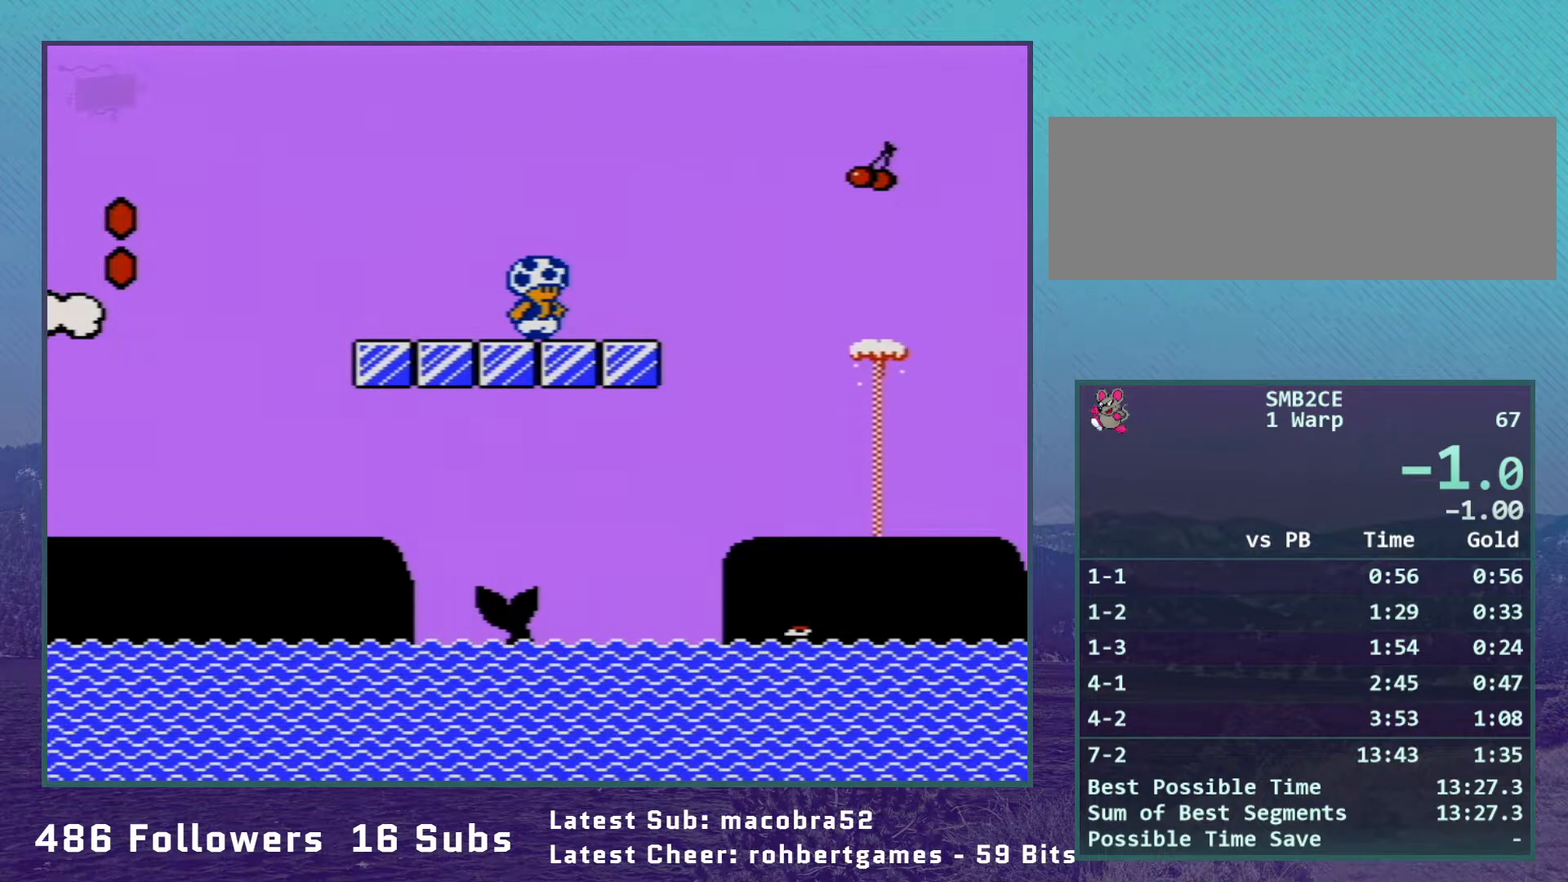
{"buttons": ["B"], "events": []}
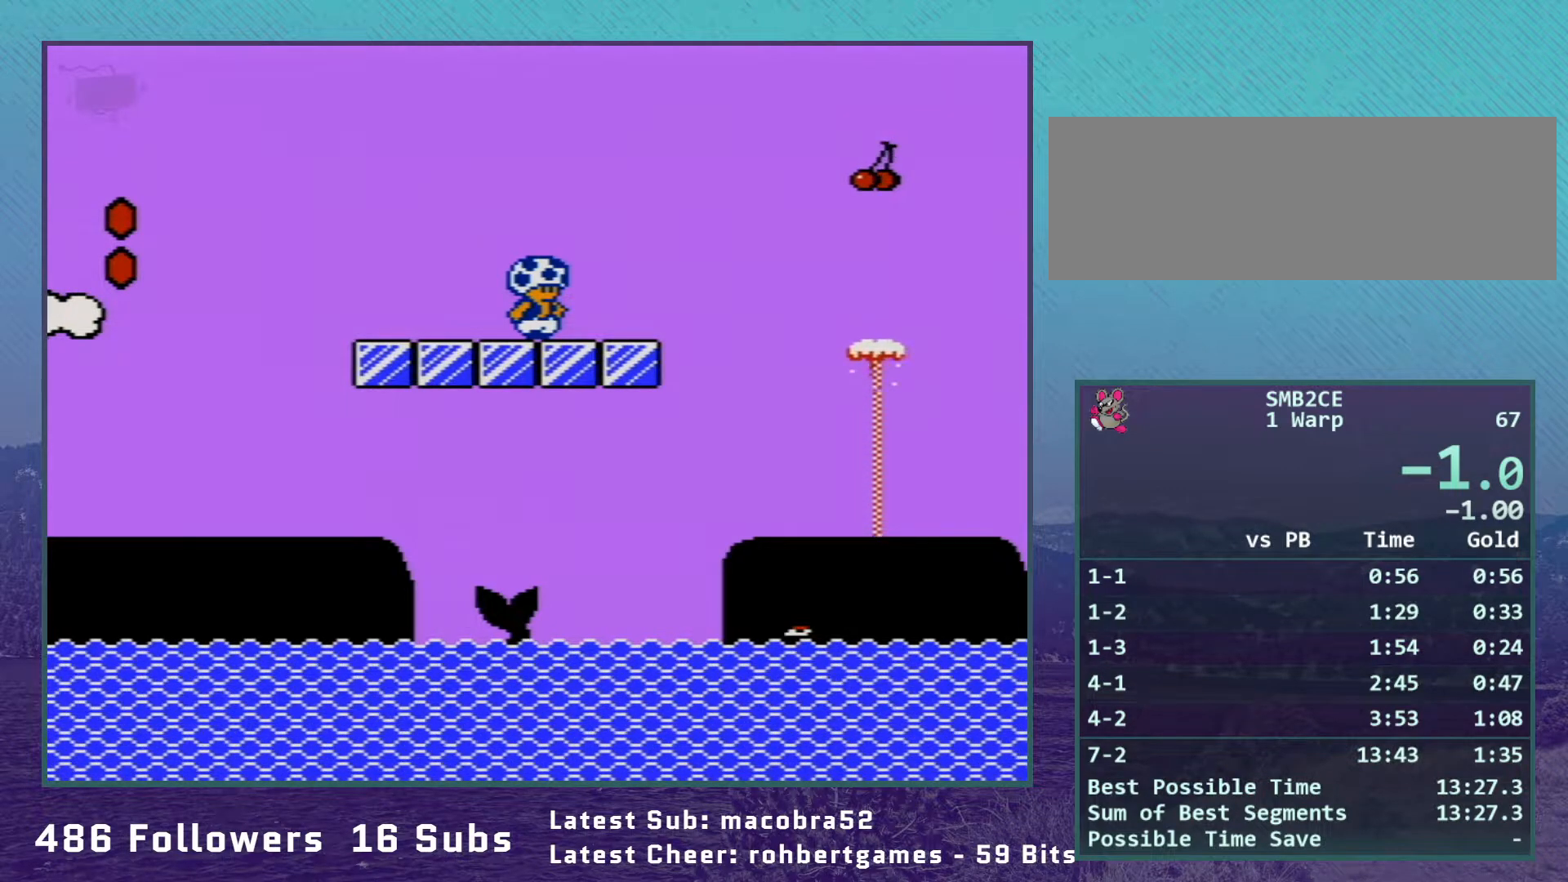
{"buttons": ["B"], "events": []}
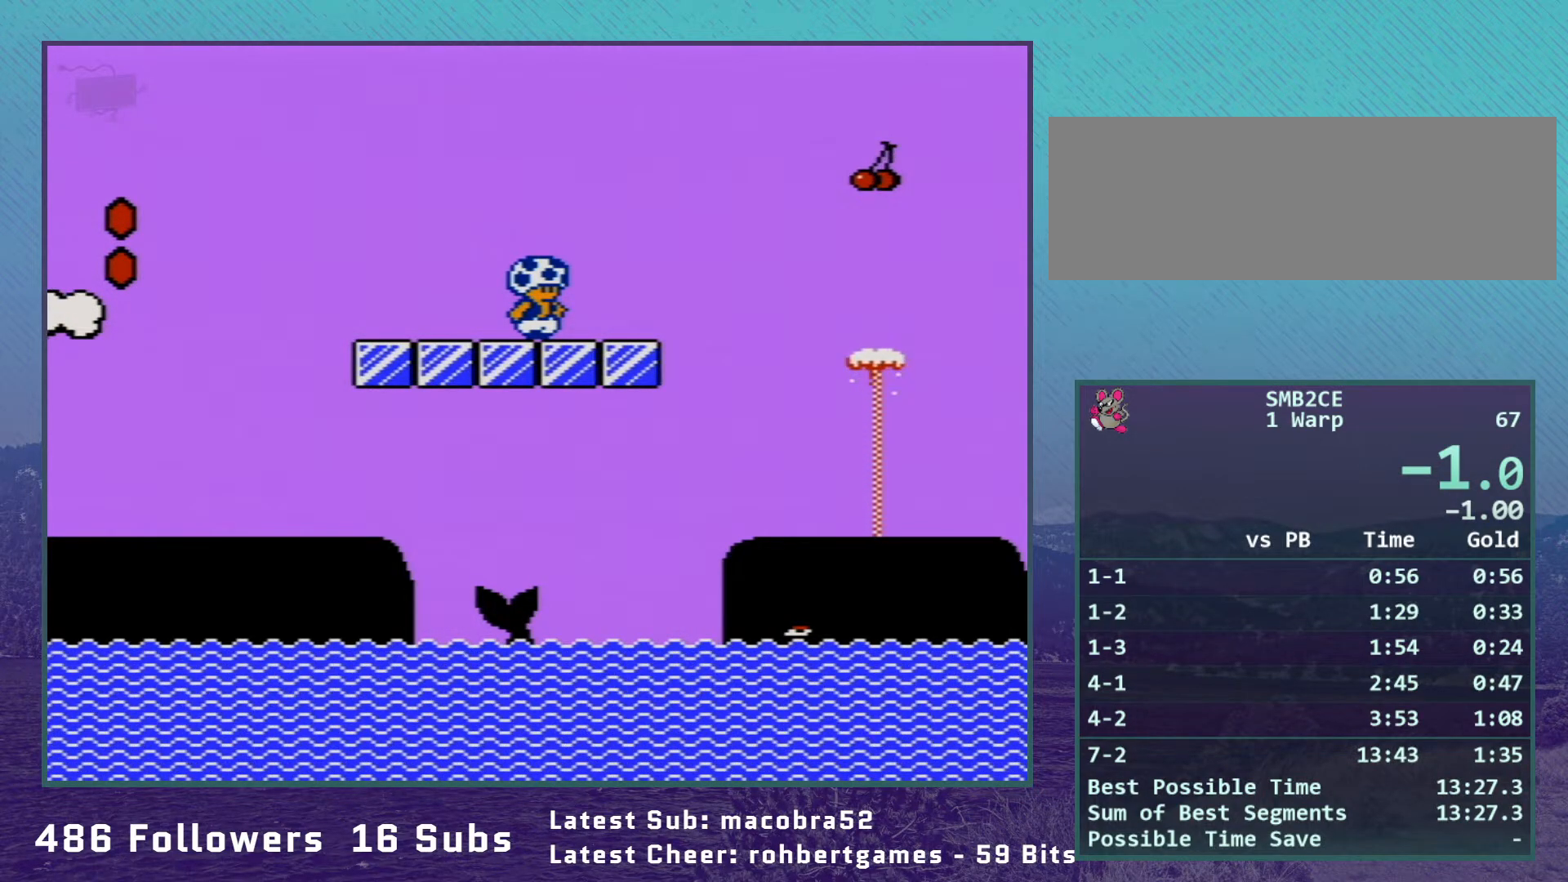
{"buttons": ["B"], "events": []}
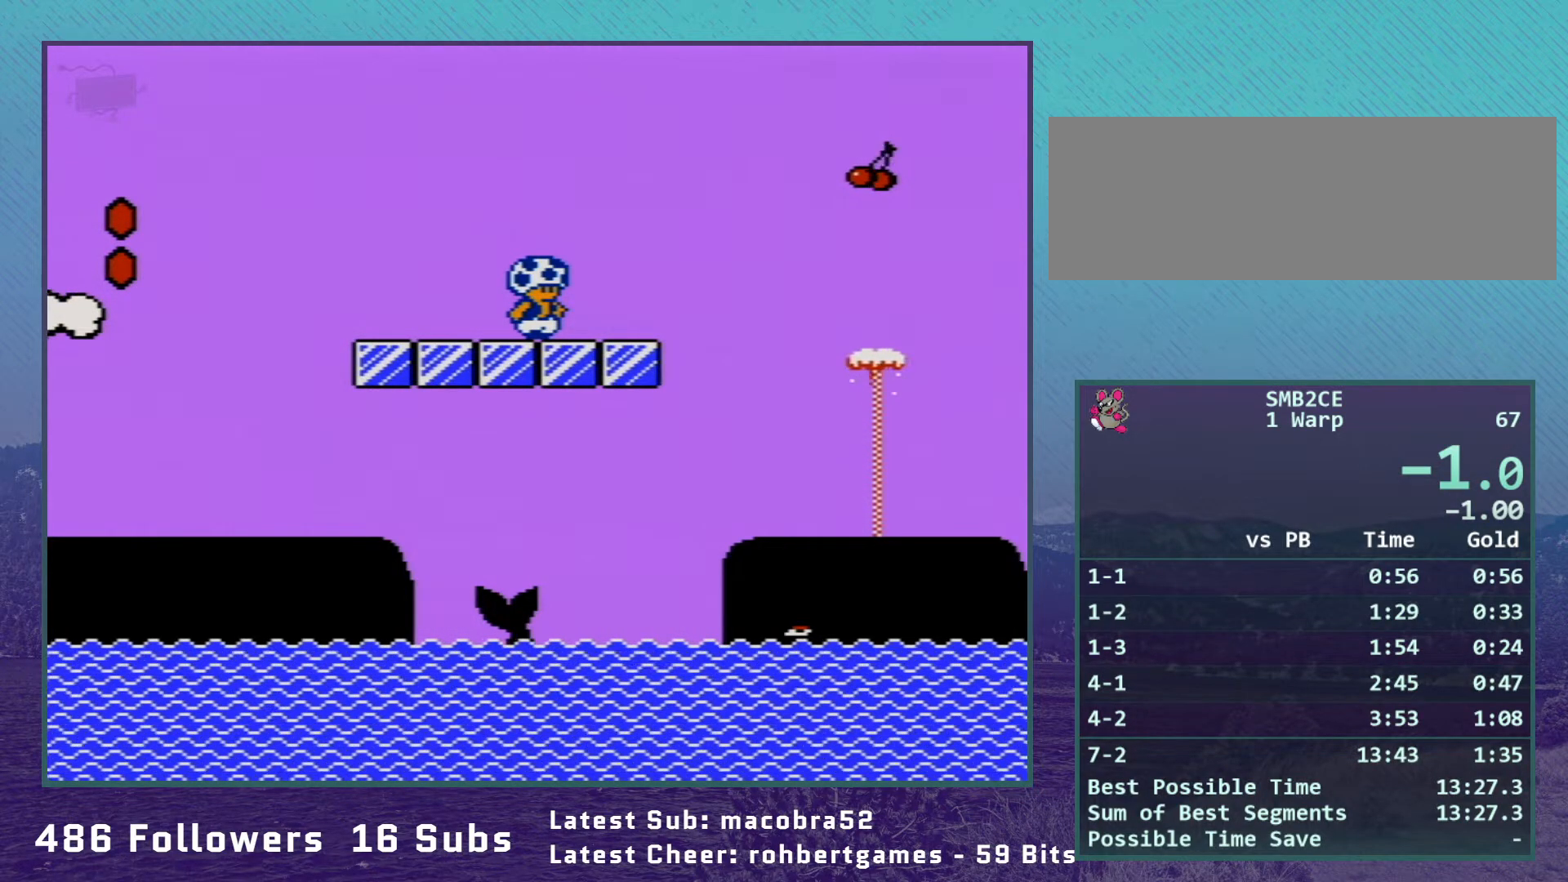
{"buttons": ["A", "B", "DPAD_LEFT"], "events": [[150, "A", "down"], [167, "DPAD_RIGHT", "down"], [300, "DPAD_RIGHT", "up"], [450, "DPAD_LEFT", "down"]]}
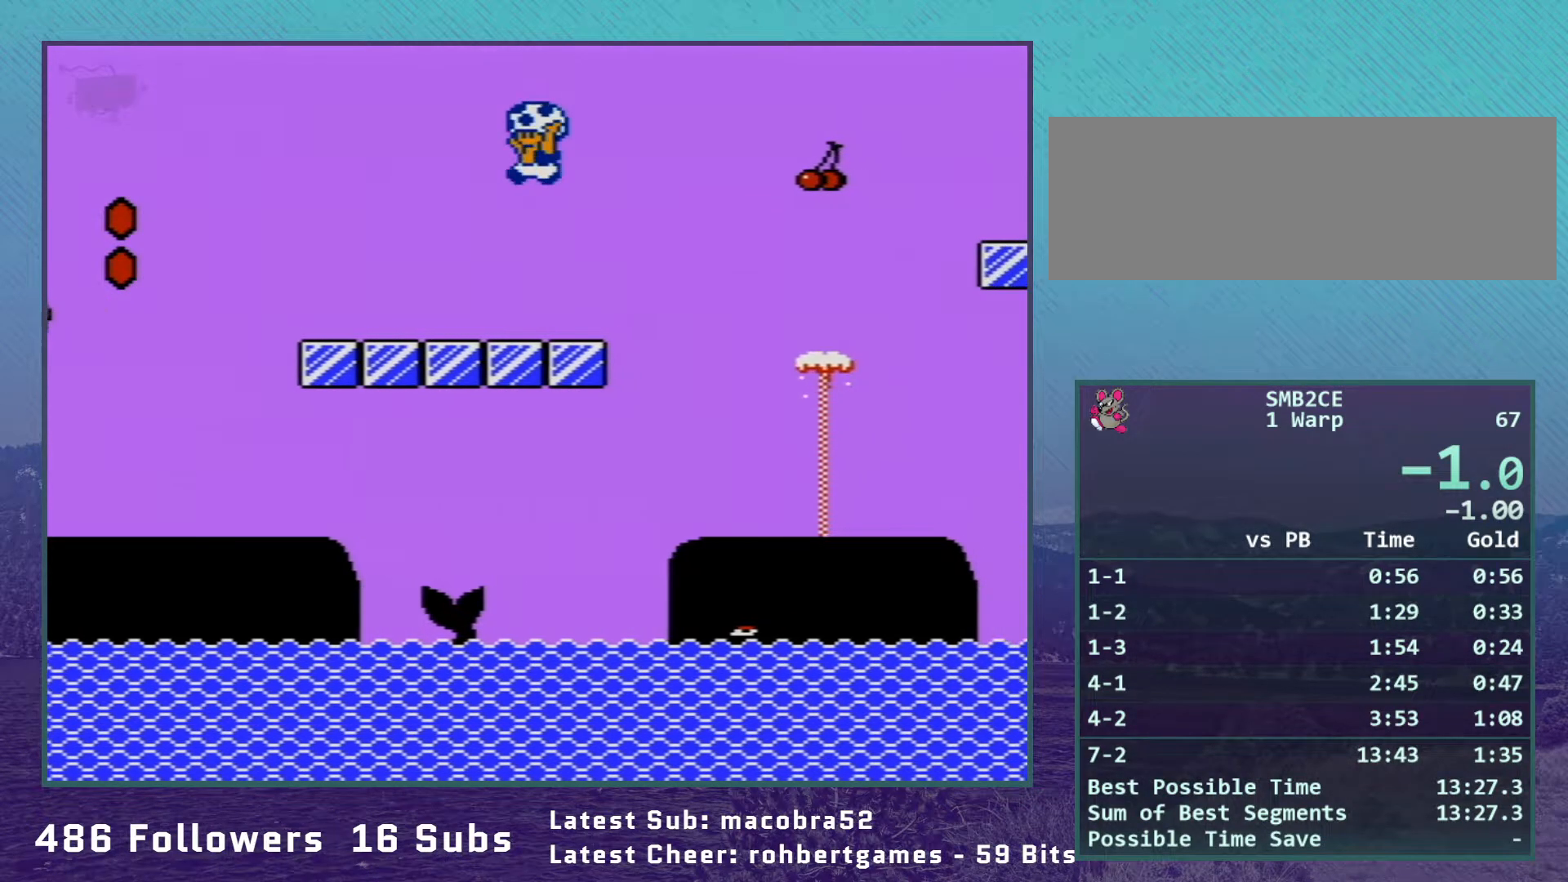
{"buttons": ["B", "DPAD_RIGHT"], "events": [[267, "DPAD_LEFT", "up"], [300, "A", "up"], [417, "DPAD_RIGHT", "down"]]}
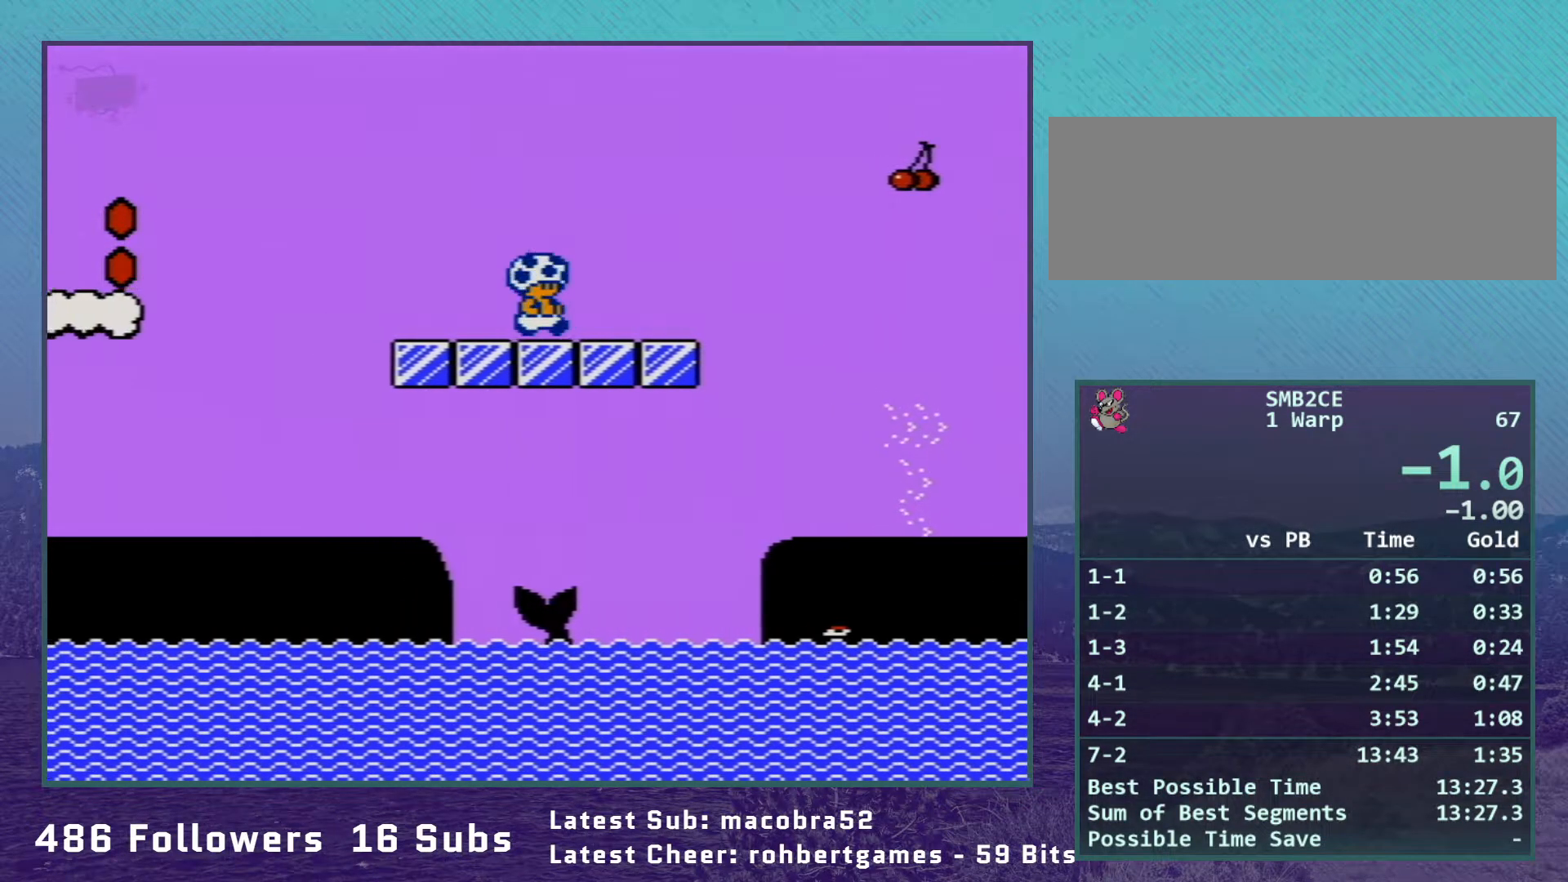
{"buttons": ["B"], "events": [[300, "A", "down"], [450, "A", "up"], [450, "DPAD_RIGHT", "up"]]}